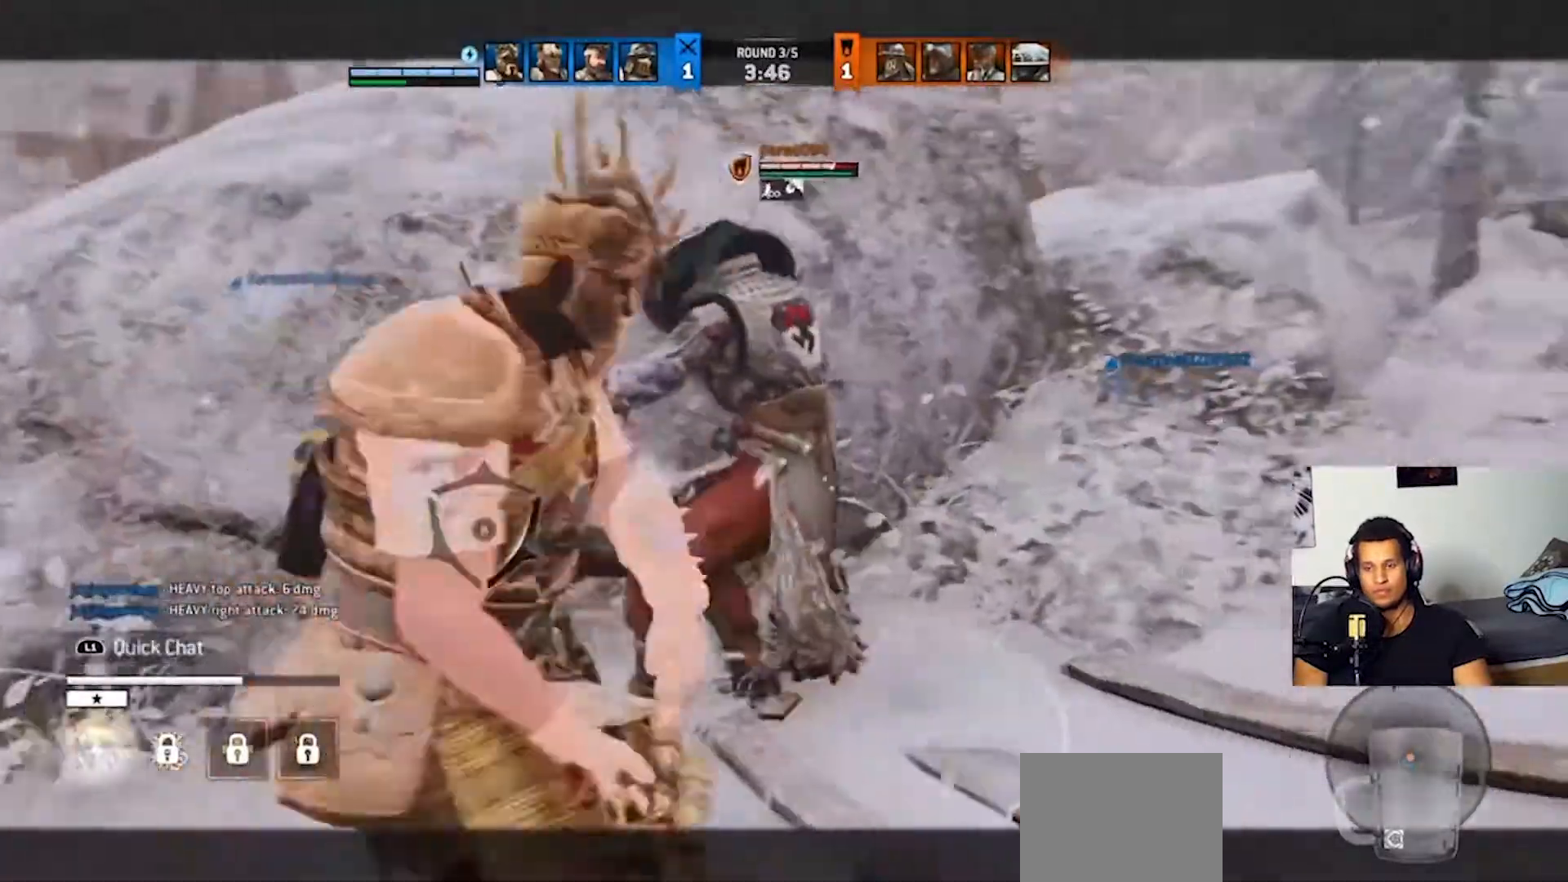
Gameplay with a controller (PlayStation layout); each line is a JSON object with the inputs held at the frame after it. "events" lists button and stick changes between this image and that frame as [ms after this image, input, new state], when the widget could be followed in between. Not read: R3.
{"buttons": ["L2", "R2"], "left_stick": "up", "right_stick": "up", "events": [[300, "R2", "down"], [433, "R2", "up"], [500, "R2", "down"]]}
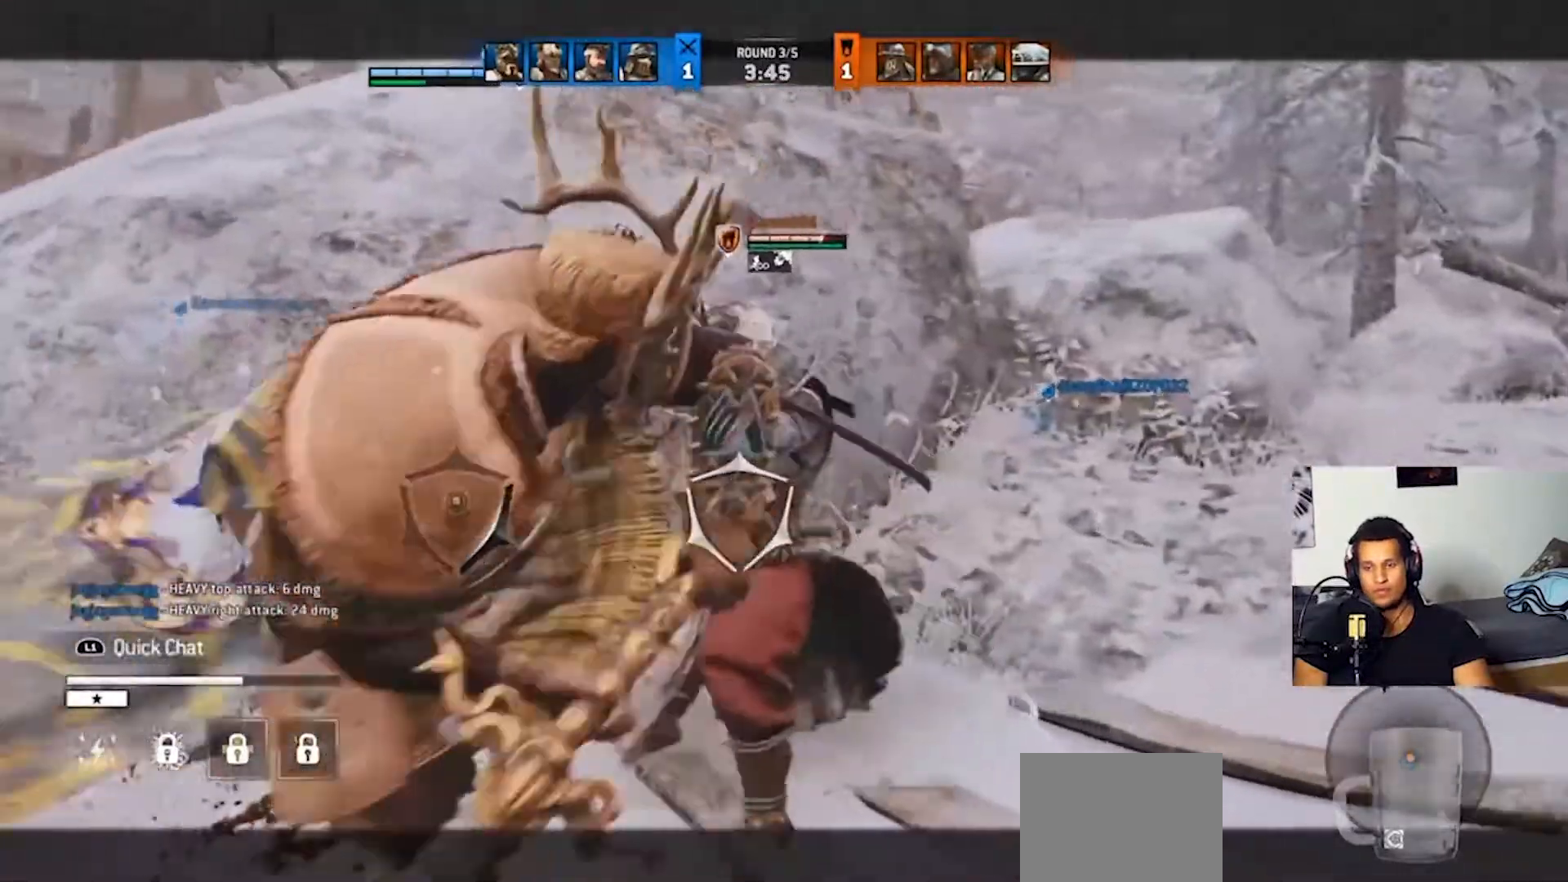
{"buttons": ["L2", "R2"], "left_stick": "up", "right_stick": "center", "events": [[100, "R2", "up"], [167, "R2", "down"], [233, "R2", "up"], [367, "right_stick", "center"], [500, "R2", "down"]]}
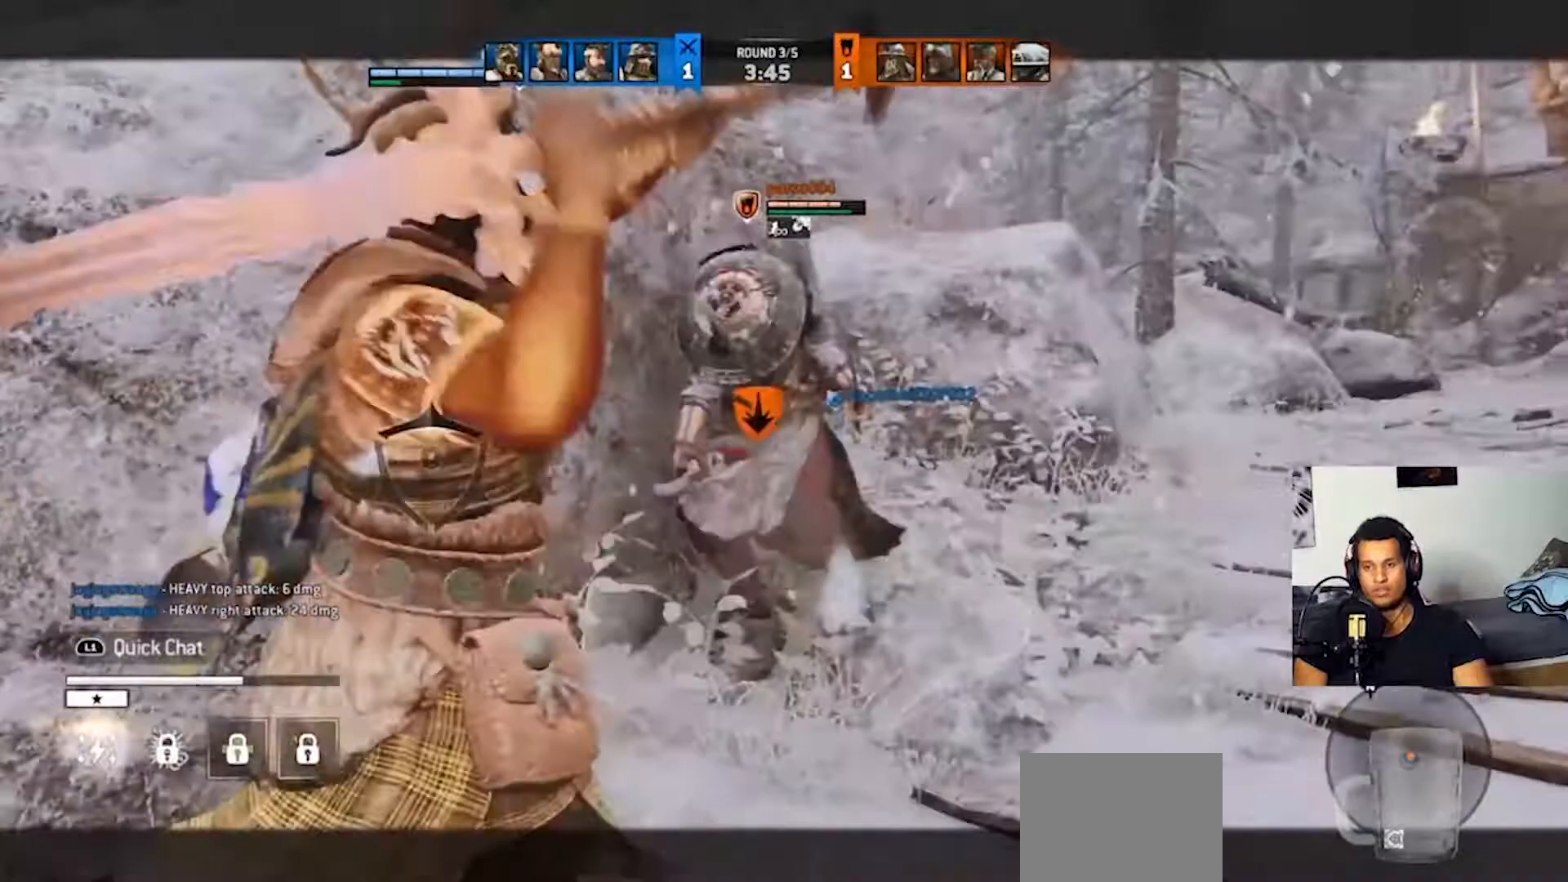
{"buttons": ["L2", "R2"], "left_stick": "up-right", "right_stick": "center", "events": [[133, "left_stick", "up-right"]]}
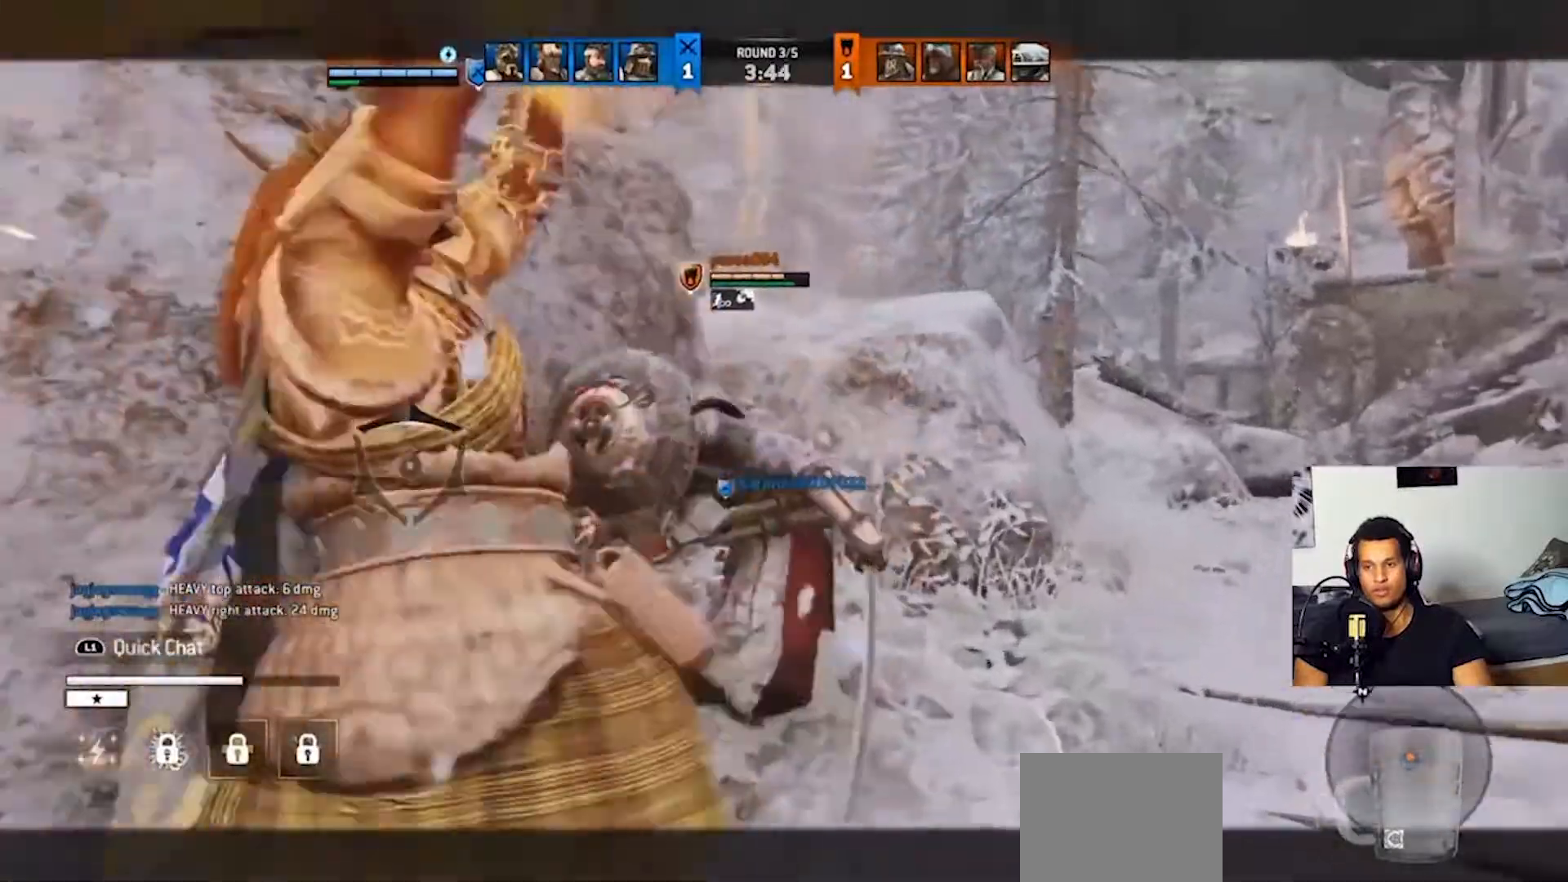
{"buttons": ["L2", "R2"], "left_stick": "up-right", "right_stick": "left", "events": [[300, "right_stick", "left"], [400, "R2", "up"], [467, "R2", "down"]]}
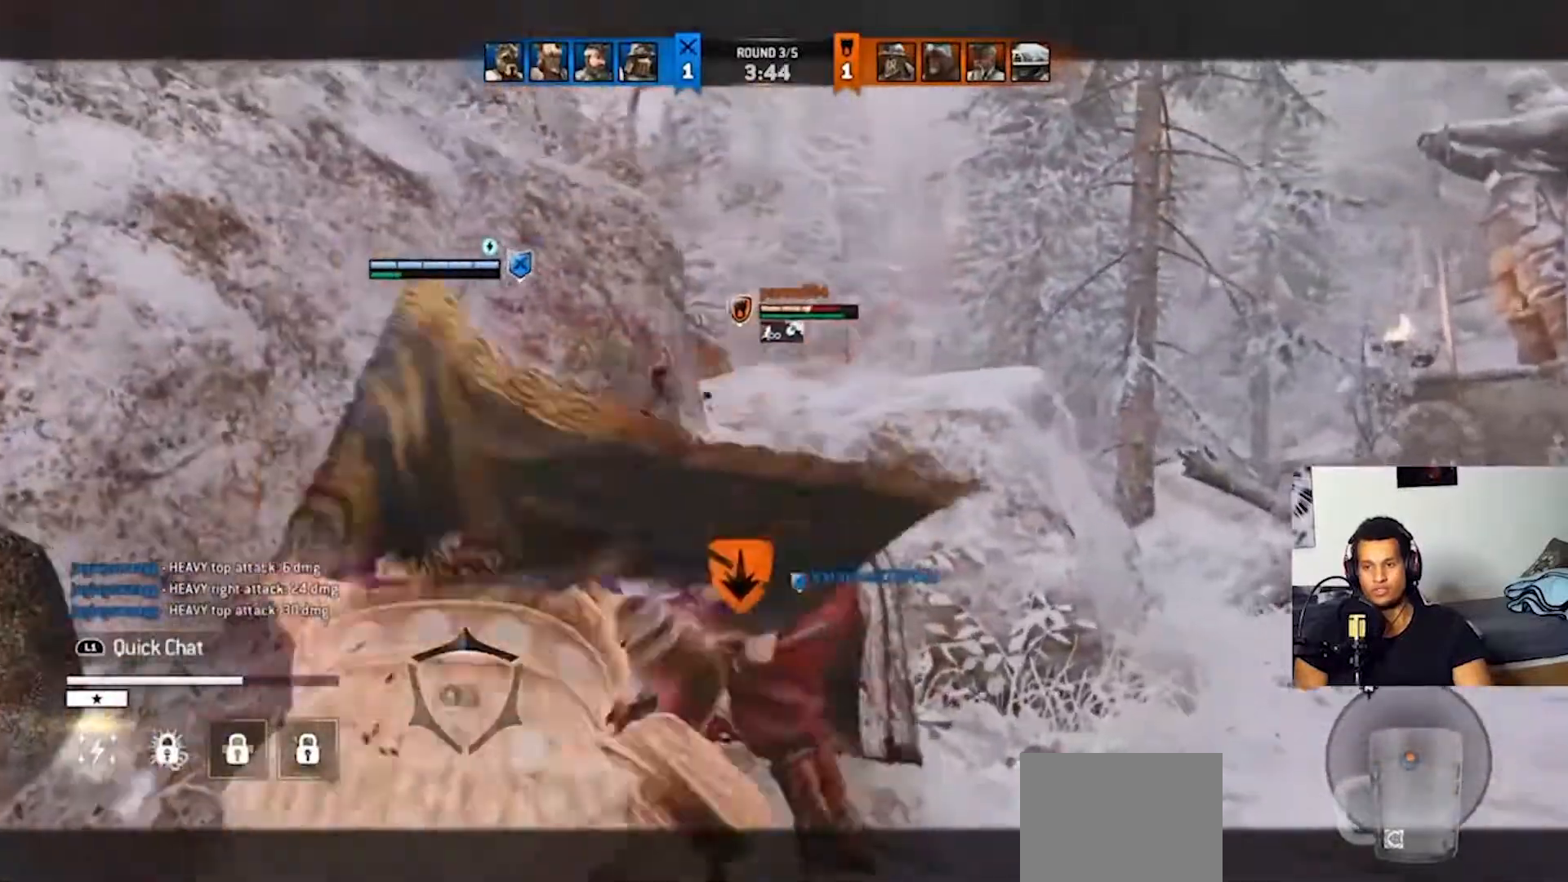
{"buttons": ["L2"], "left_stick": "up-right", "right_stick": "up-left", "events": [[100, "R2", "up"], [133, "R2", "down"], [267, "R2", "up"], [333, "right_stick", "up-left"]]}
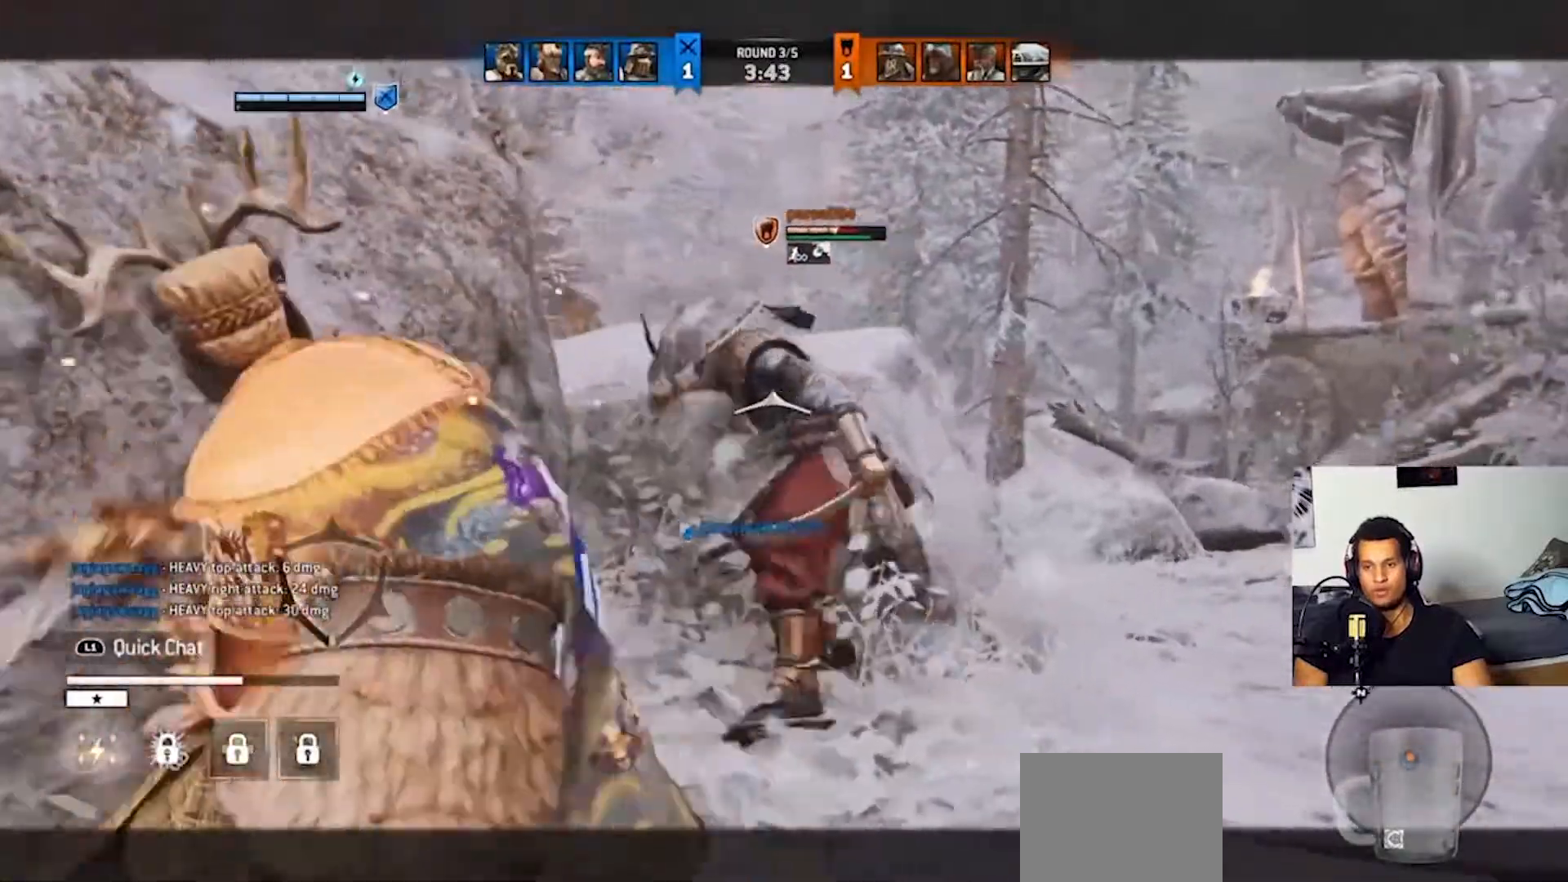
{"buttons": ["L2", "R2"], "left_stick": "up-right", "right_stick": "center", "events": [[167, "R2", "down"], [267, "R1", "down"], [367, "R1", "up"], [467, "right_stick", "center"]]}
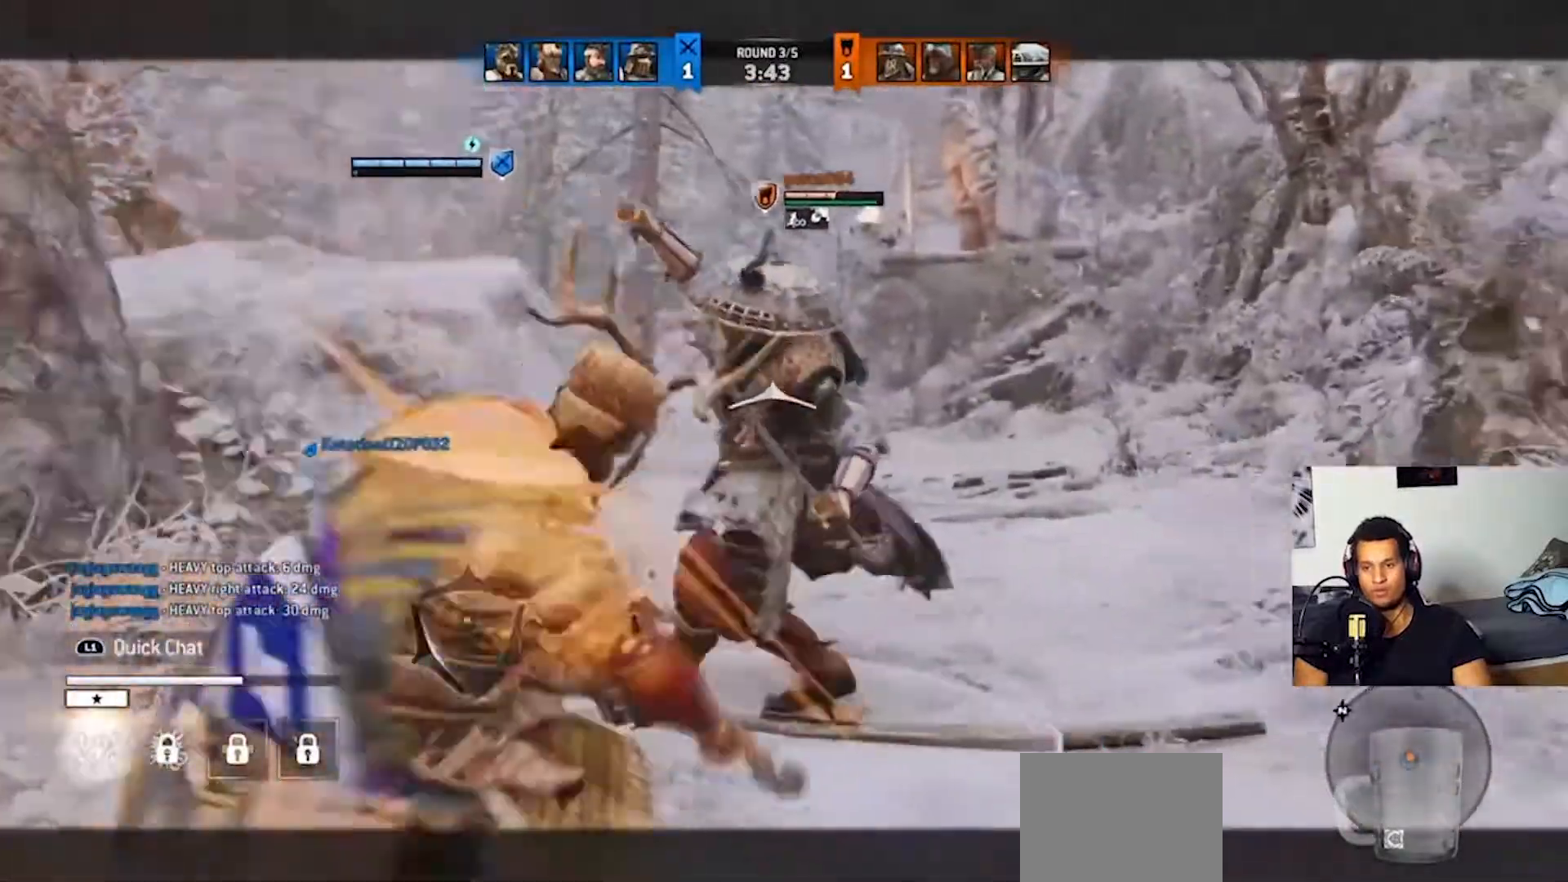
{"buttons": ["CROSS", "L2", "R2"], "left_stick": "up", "right_stick": "center", "events": [[200, "left_stick", "up"], [400, "CROSS", "down"]]}
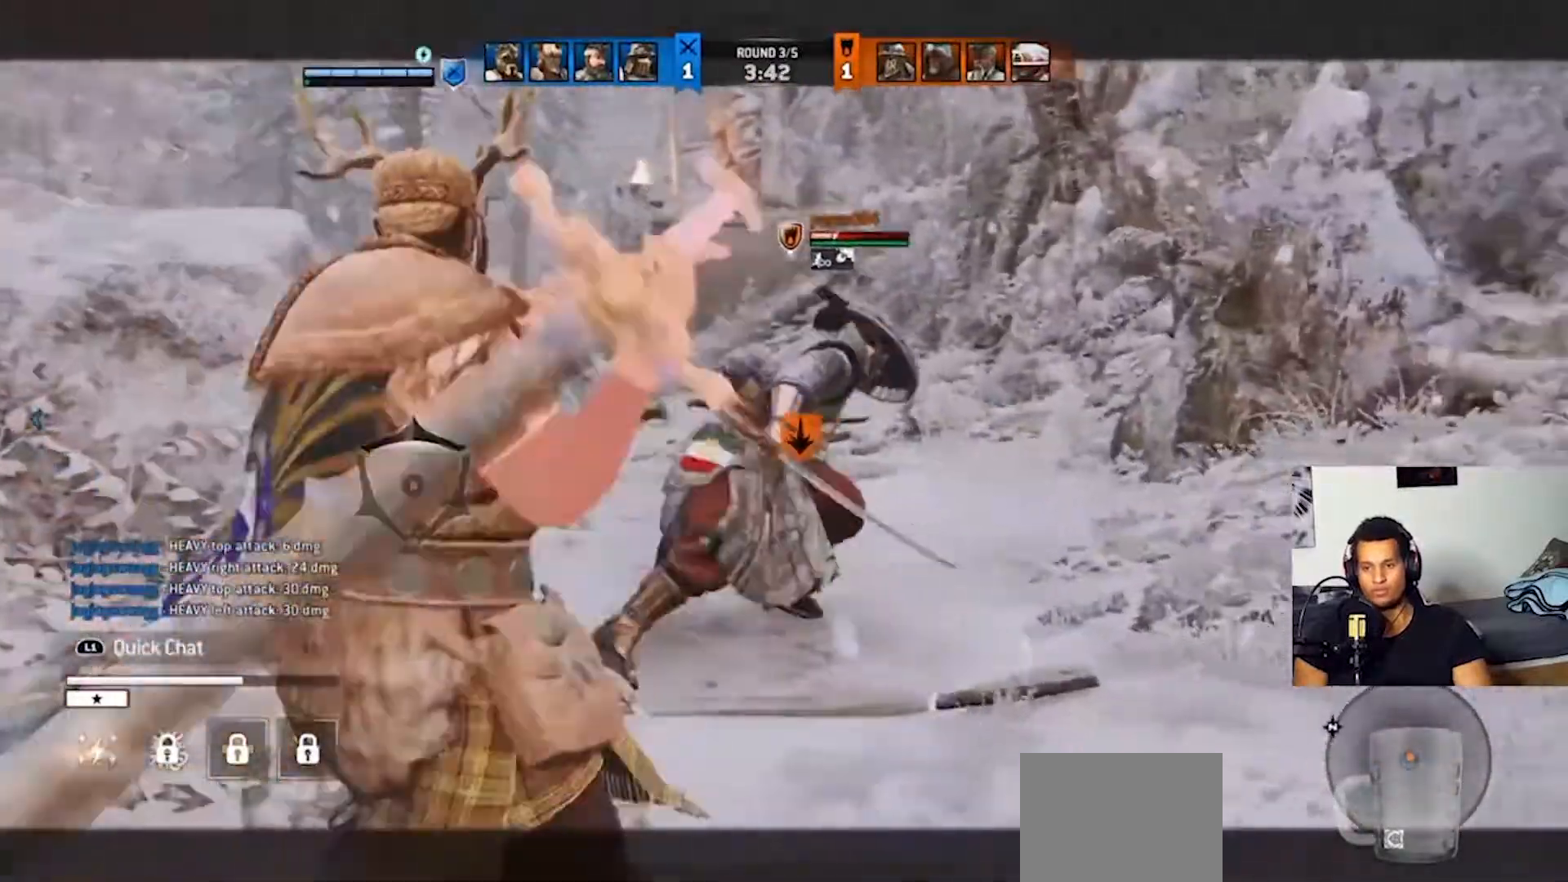
{"buttons": ["L2"], "left_stick": "up", "right_stick": "right", "events": [[33, "CROSS", "up"], [367, "right_stick", "right"], [433, "R2", "up"]]}
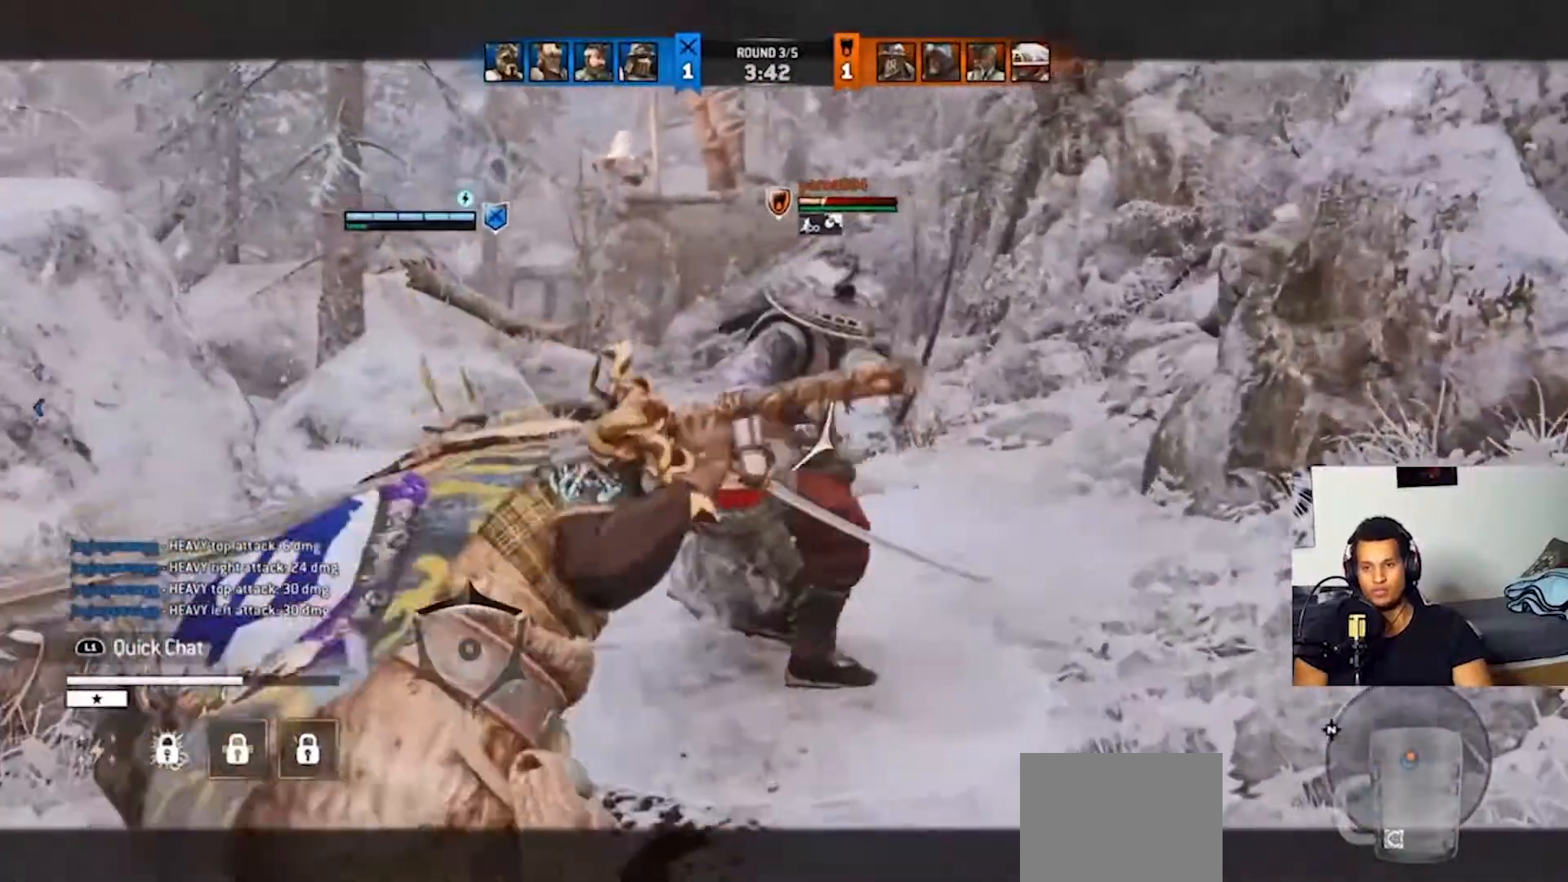
{"buttons": ["L2"], "left_stick": "up", "right_stick": "center", "events": [[33, "R2", "down"], [133, "R2", "up"], [200, "R2", "down"], [267, "R2", "up"], [500, "right_stick", "center"]]}
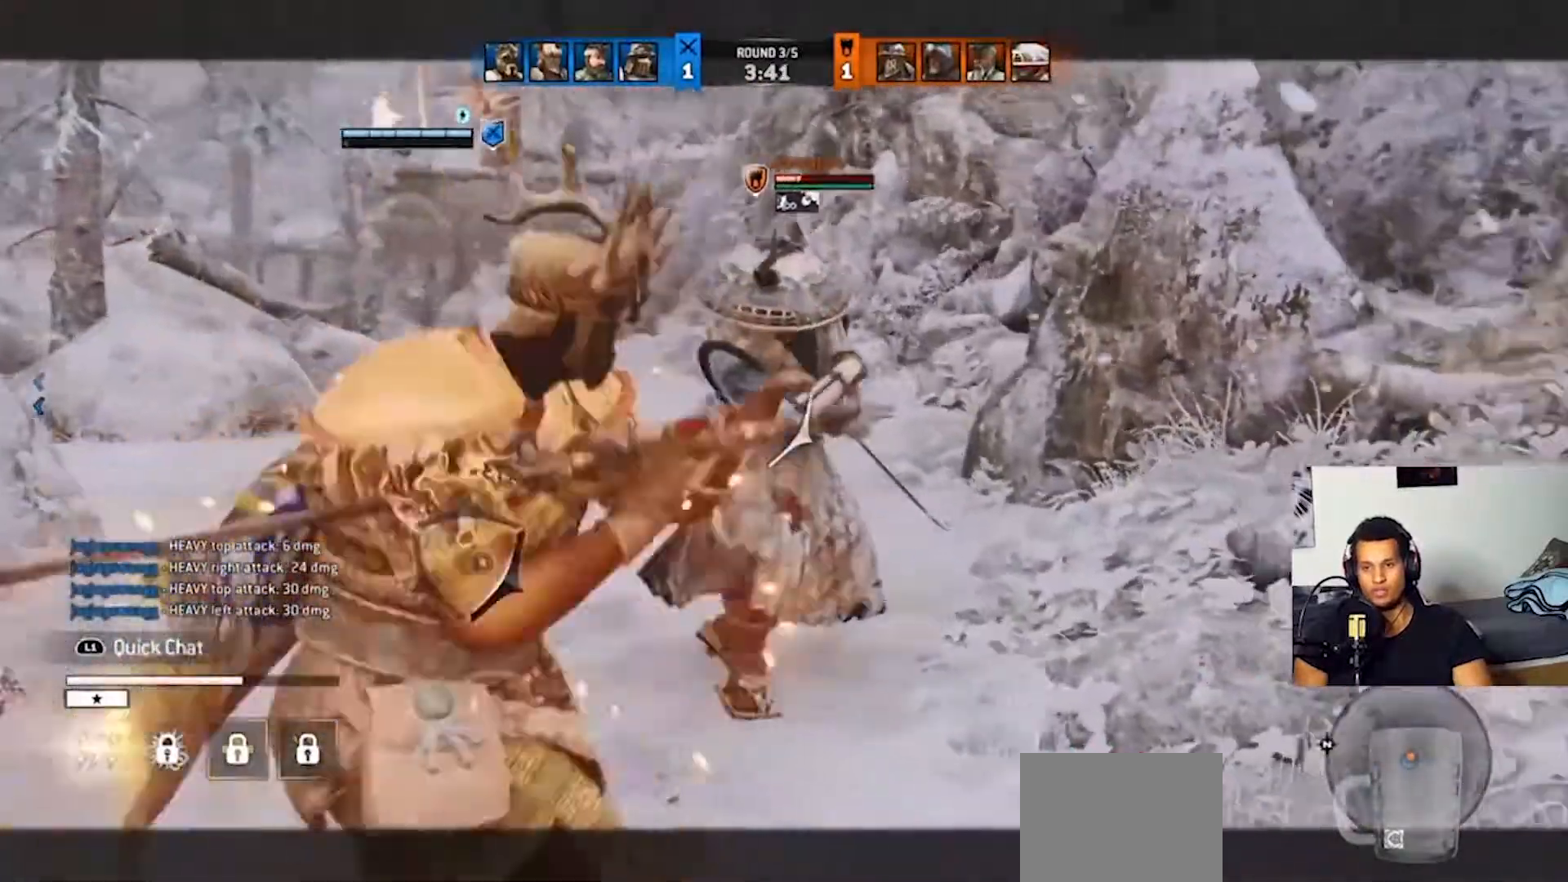
{"buttons": ["L2", "R2"], "left_stick": "up", "right_stick": "up", "events": [[200, "right_stick", "up"], [267, "R2", "down"]]}
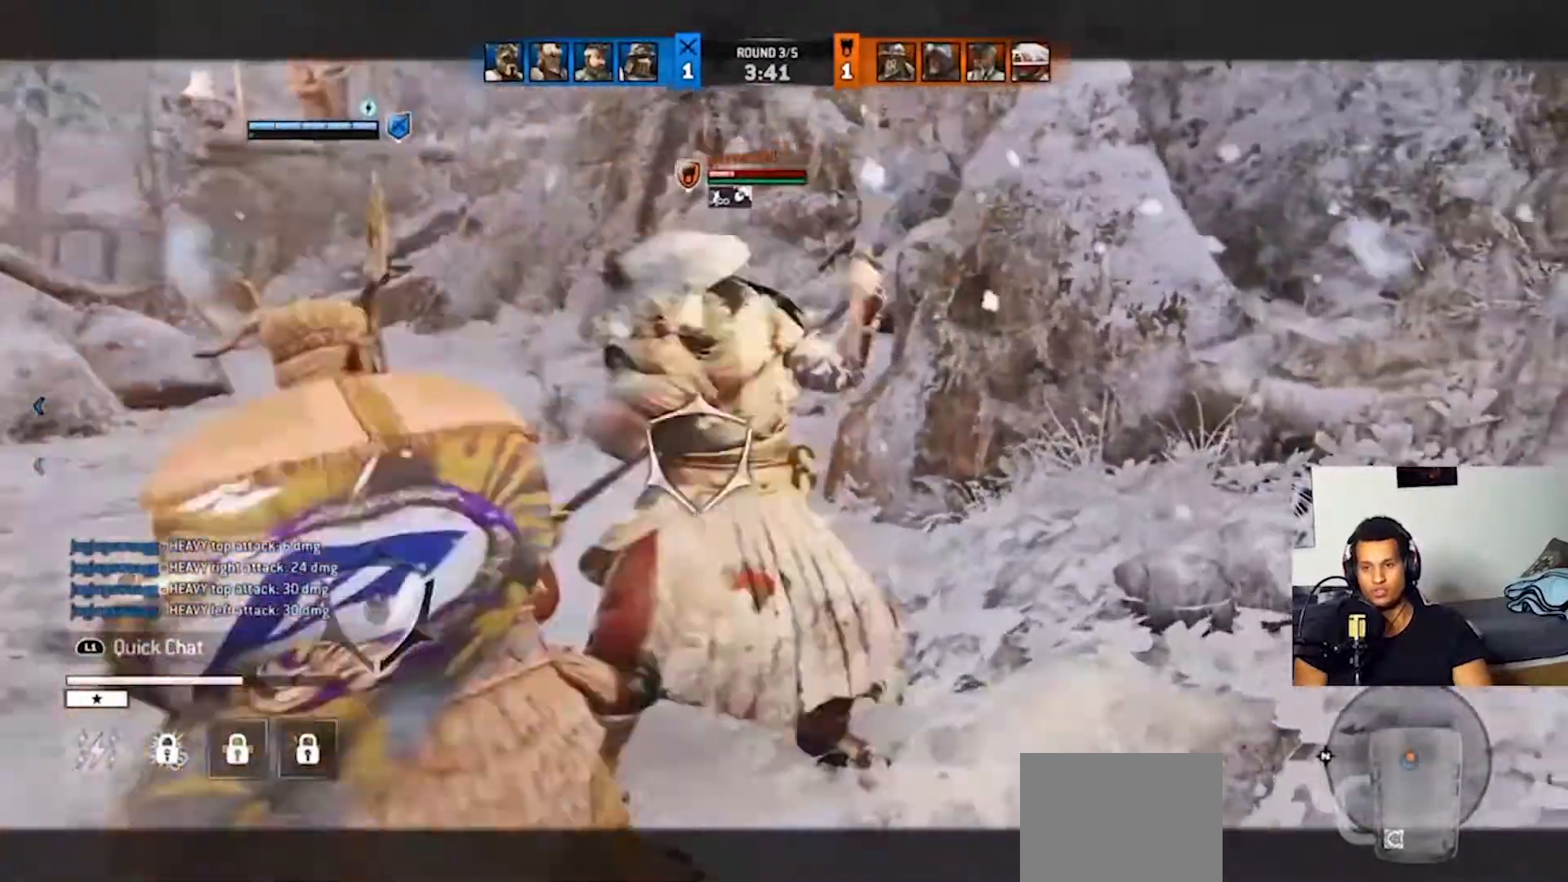
{"buttons": ["L2"], "left_stick": "up", "right_stick": "center", "events": [[467, "R2", "up"], [467, "right_stick", "center"]]}
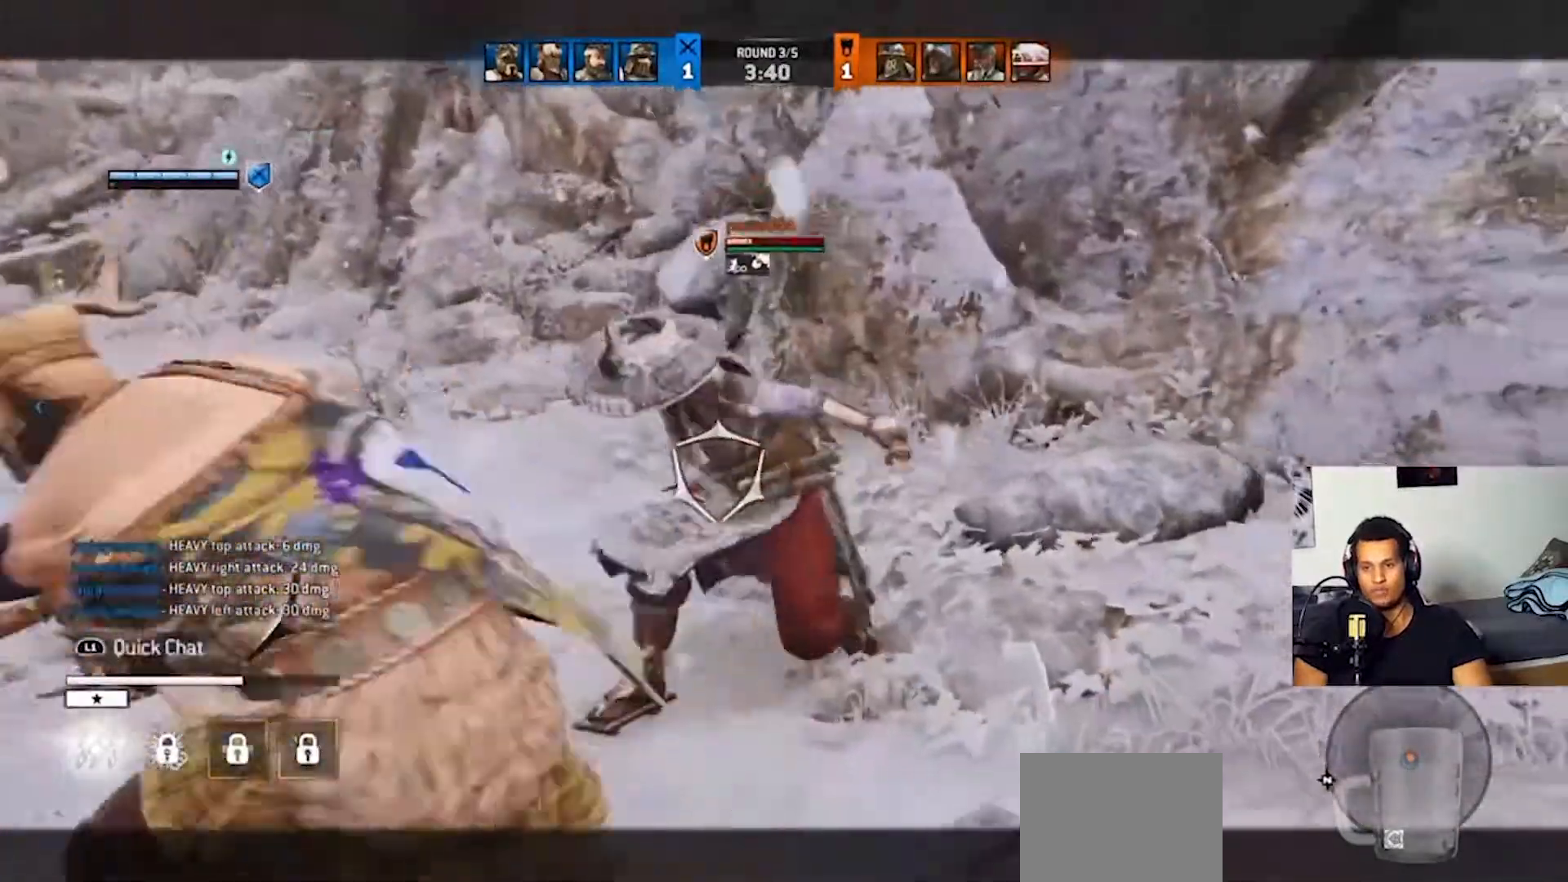
{"buttons": ["L2"], "left_stick": "up", "right_stick": "right", "events": [[433, "right_stick", "right"]]}
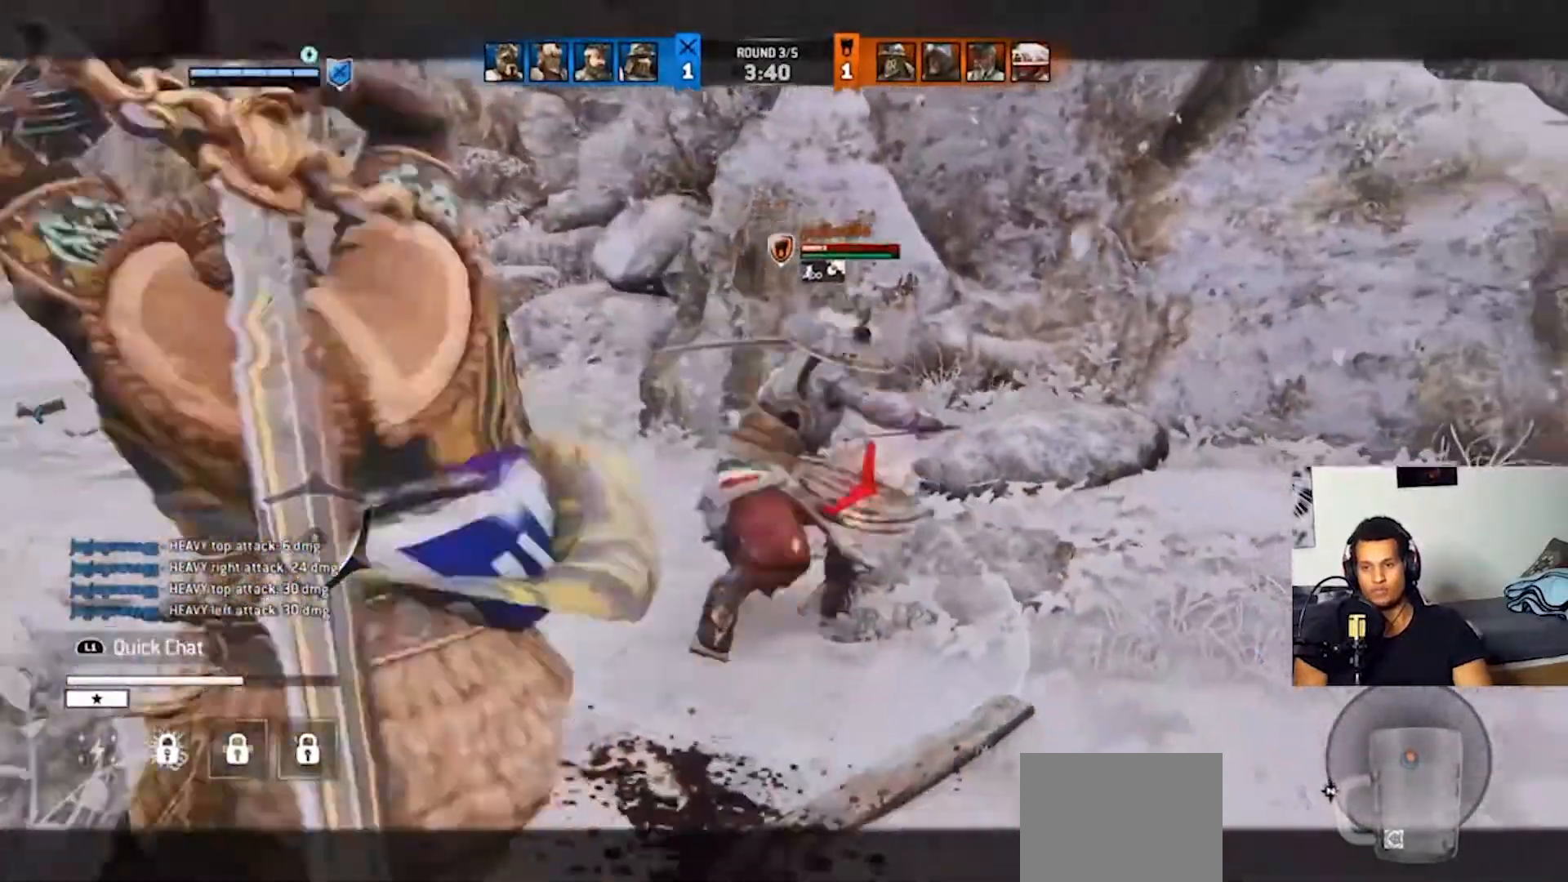
{"buttons": ["L2"], "left_stick": "up", "right_stick": "center", "events": [[500, "right_stick", "center"]]}
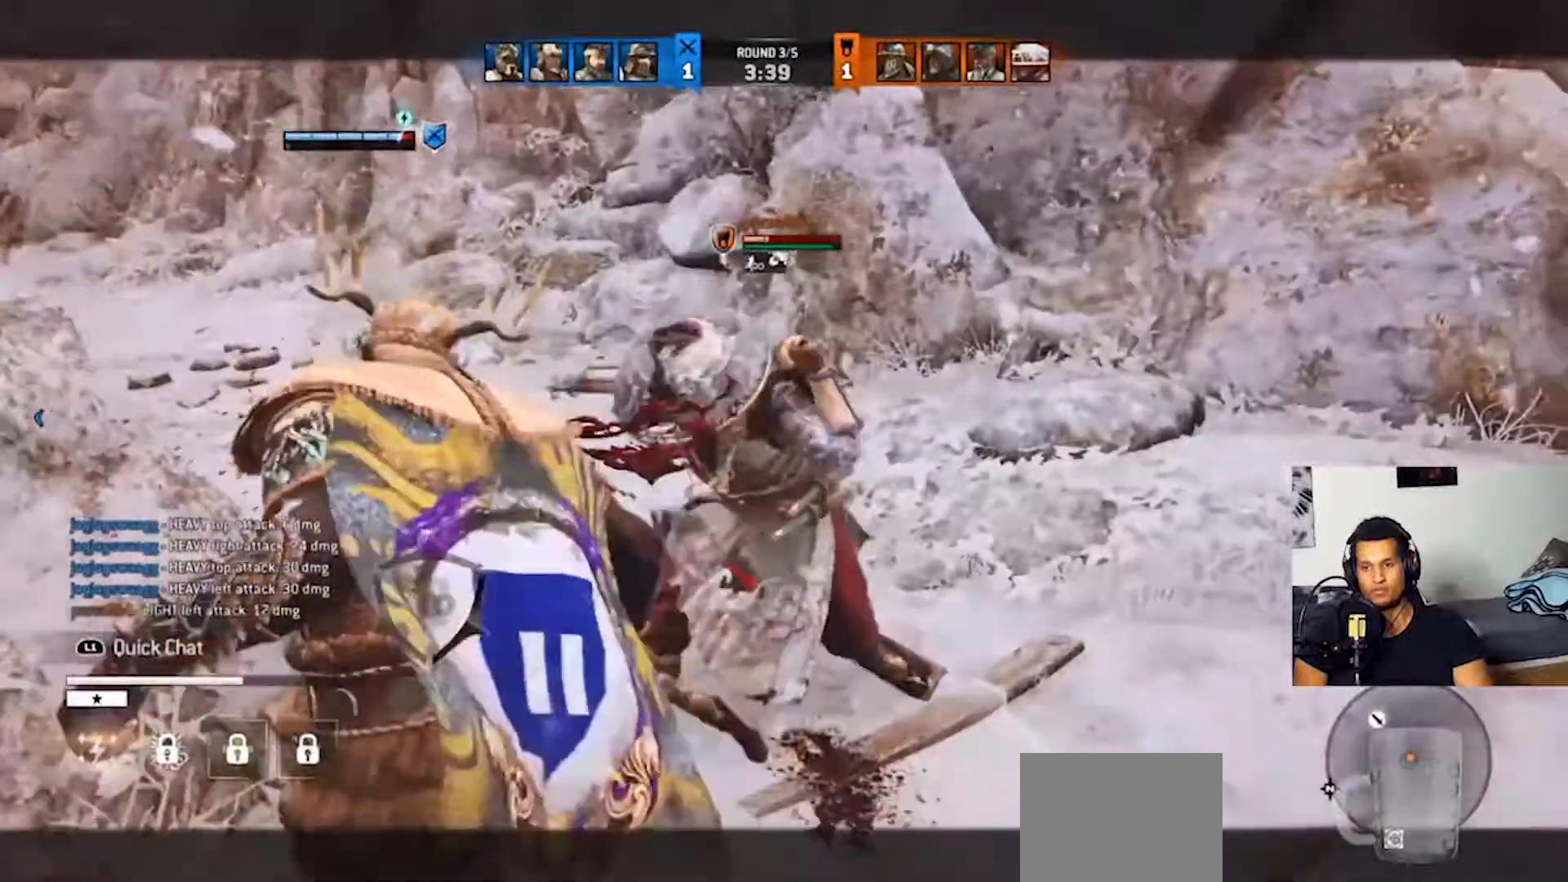
{"buttons": ["L2"], "left_stick": "up", "right_stick": "up", "events": [[133, "right_stick", "up"]]}
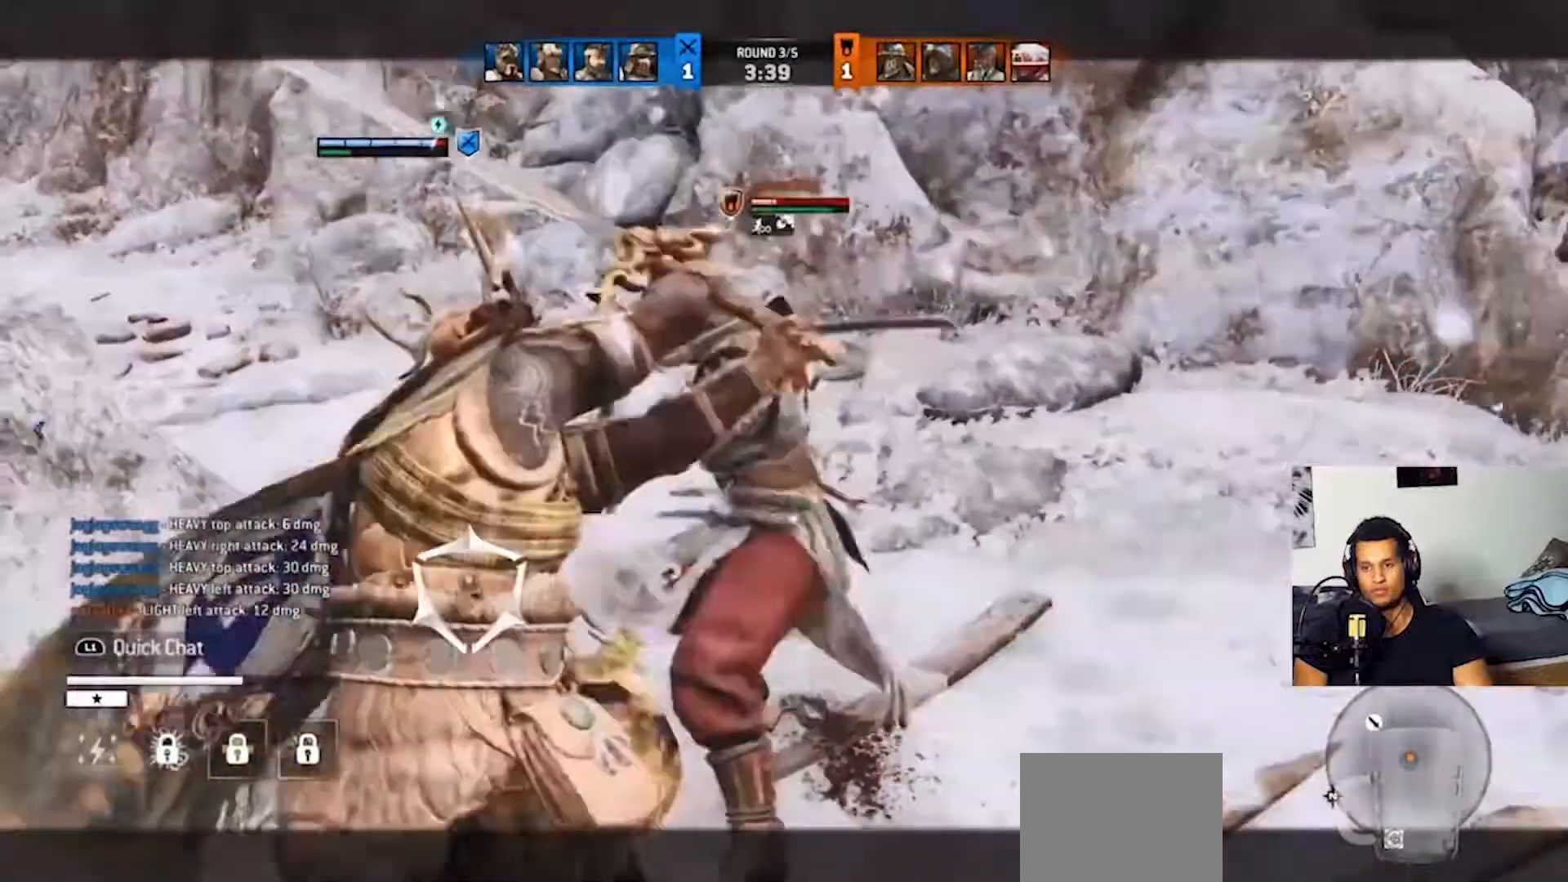
{"buttons": ["L2"], "left_stick": "up", "right_stick": "center", "events": [[100, "right_stick", "center"], [200, "CROSS", "down"], [300, "CROSS", "up"], [400, "R2", "down"], [500, "R2", "up"]]}
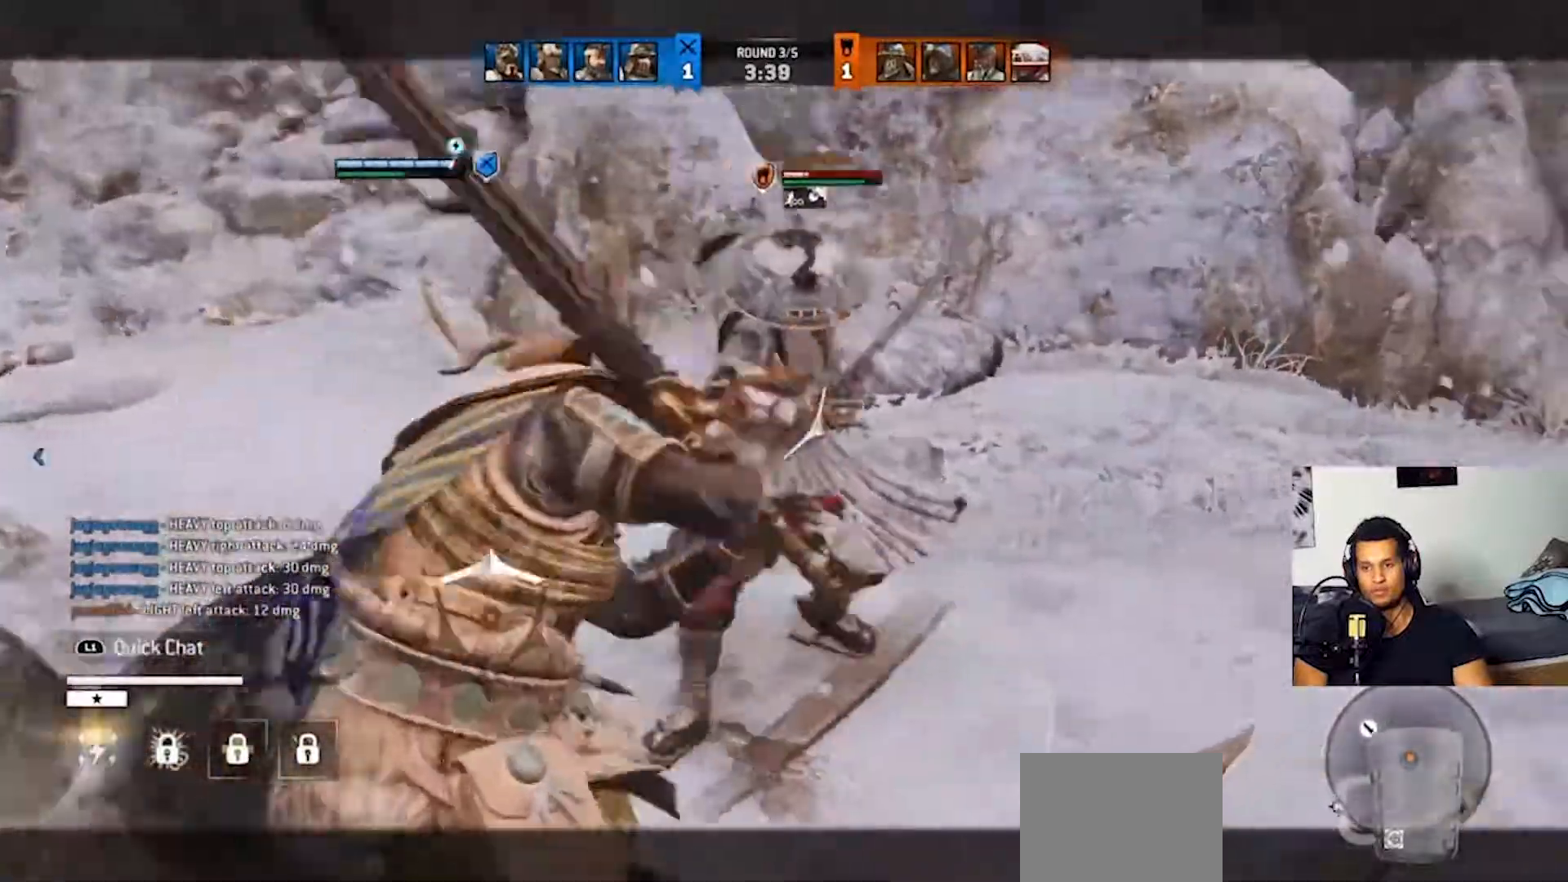
{"buttons": ["L2"], "left_stick": "up", "right_stick": "right", "events": [[400, "right_stick", "right"]]}
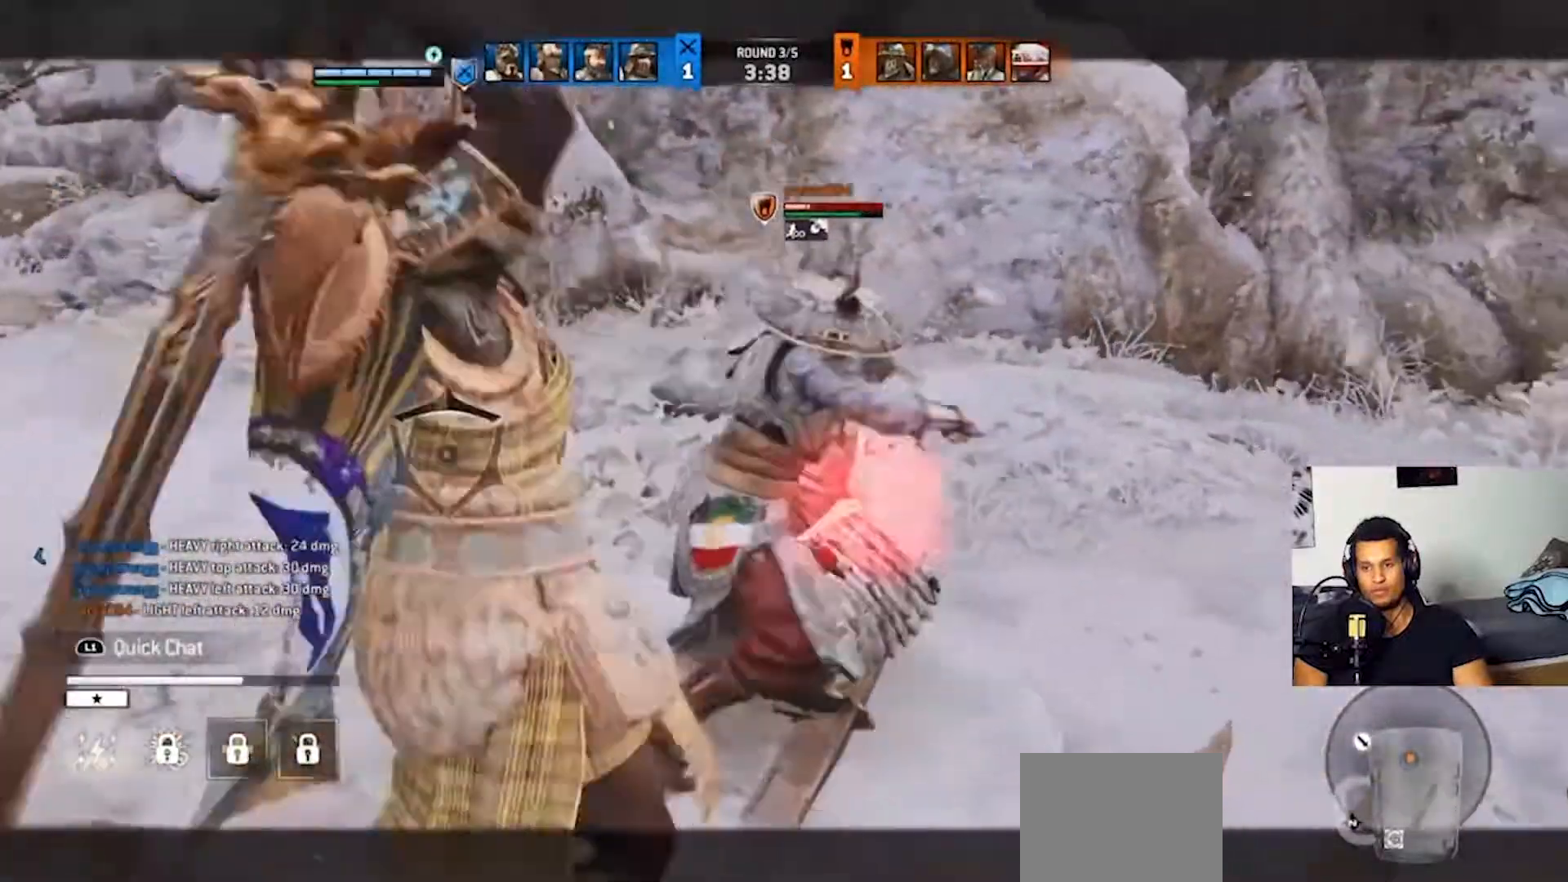
{"buttons": ["L2"], "left_stick": "up", "right_stick": "right", "events": [[33, "R2", "down"], [133, "R2", "up"], [200, "R2", "down"], [300, "R2", "up"]]}
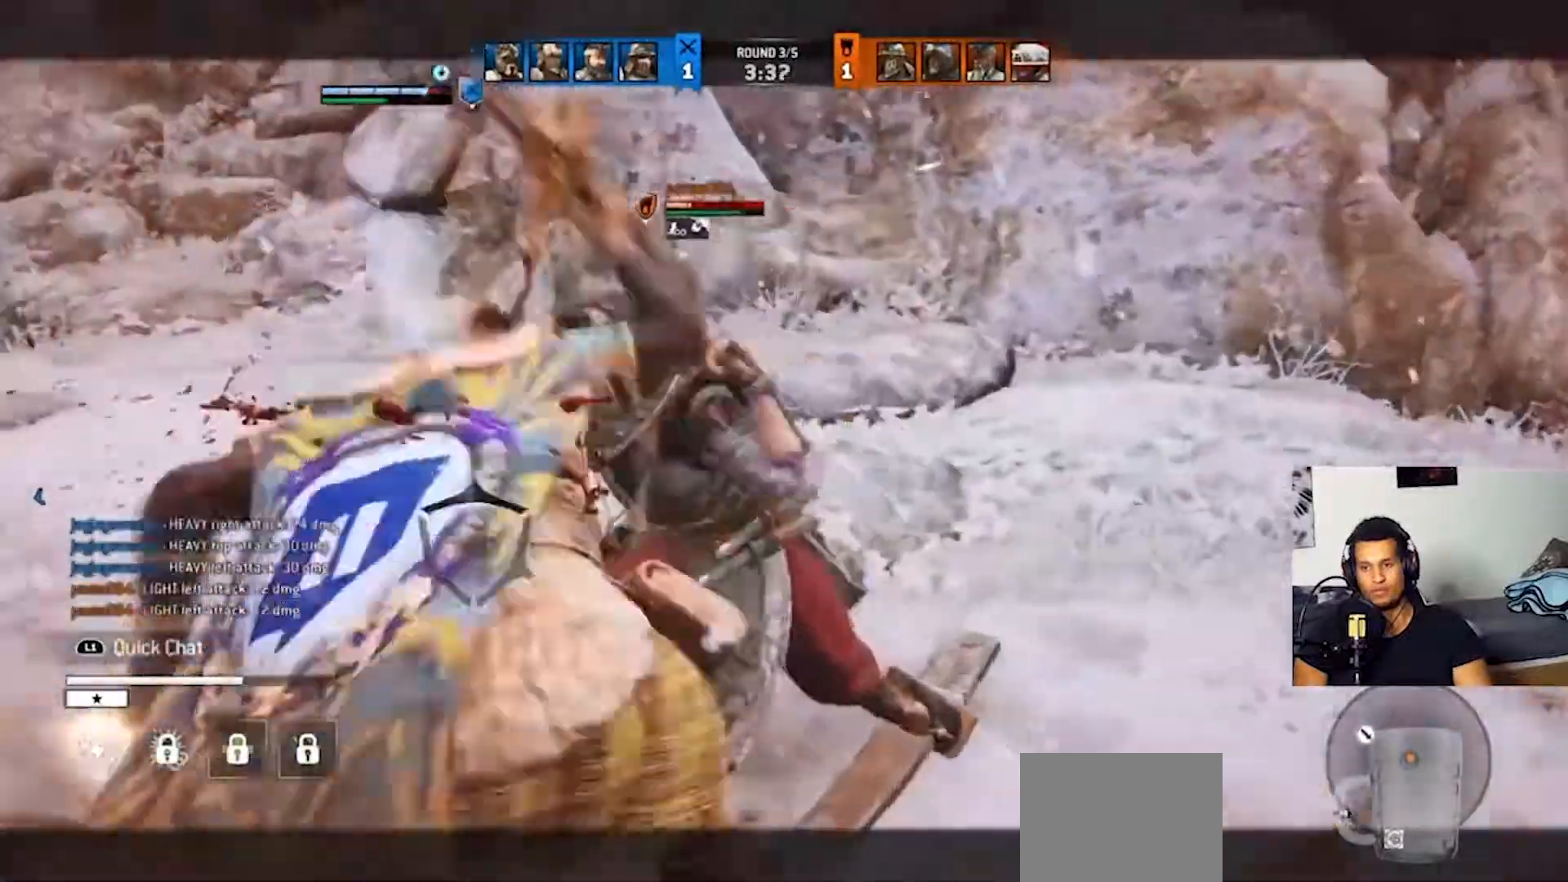
{"buttons": ["L2", "R2"], "left_stick": "up", "right_stick": "center", "events": [[33, "right_stick", "center"], [67, "R2", "down"]]}
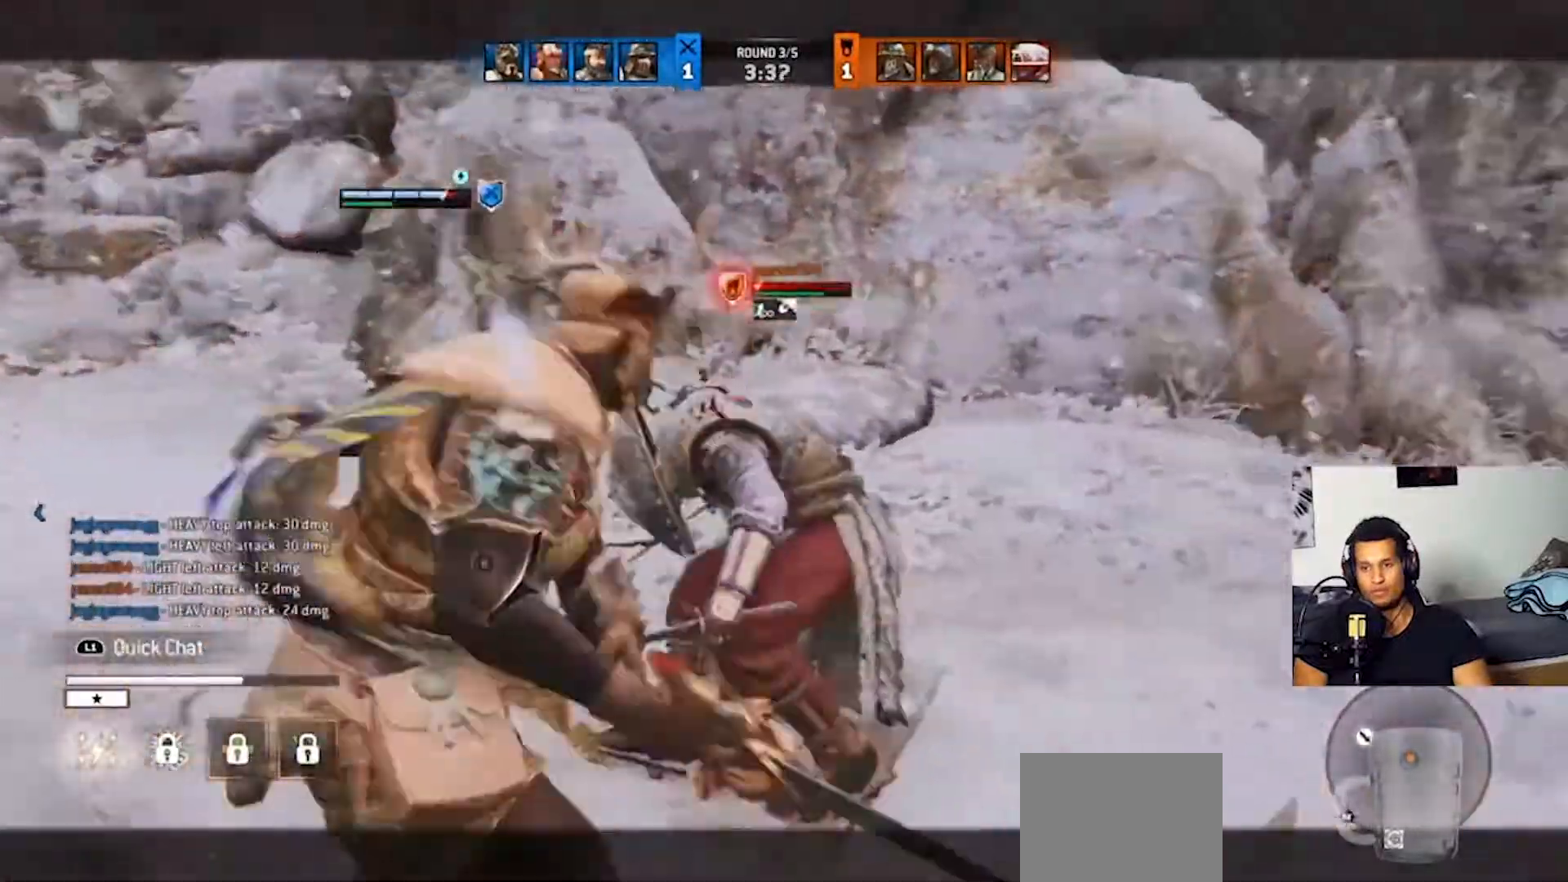
{"buttons": ["L2", "R2"], "left_stick": "up", "right_stick": "center", "events": []}
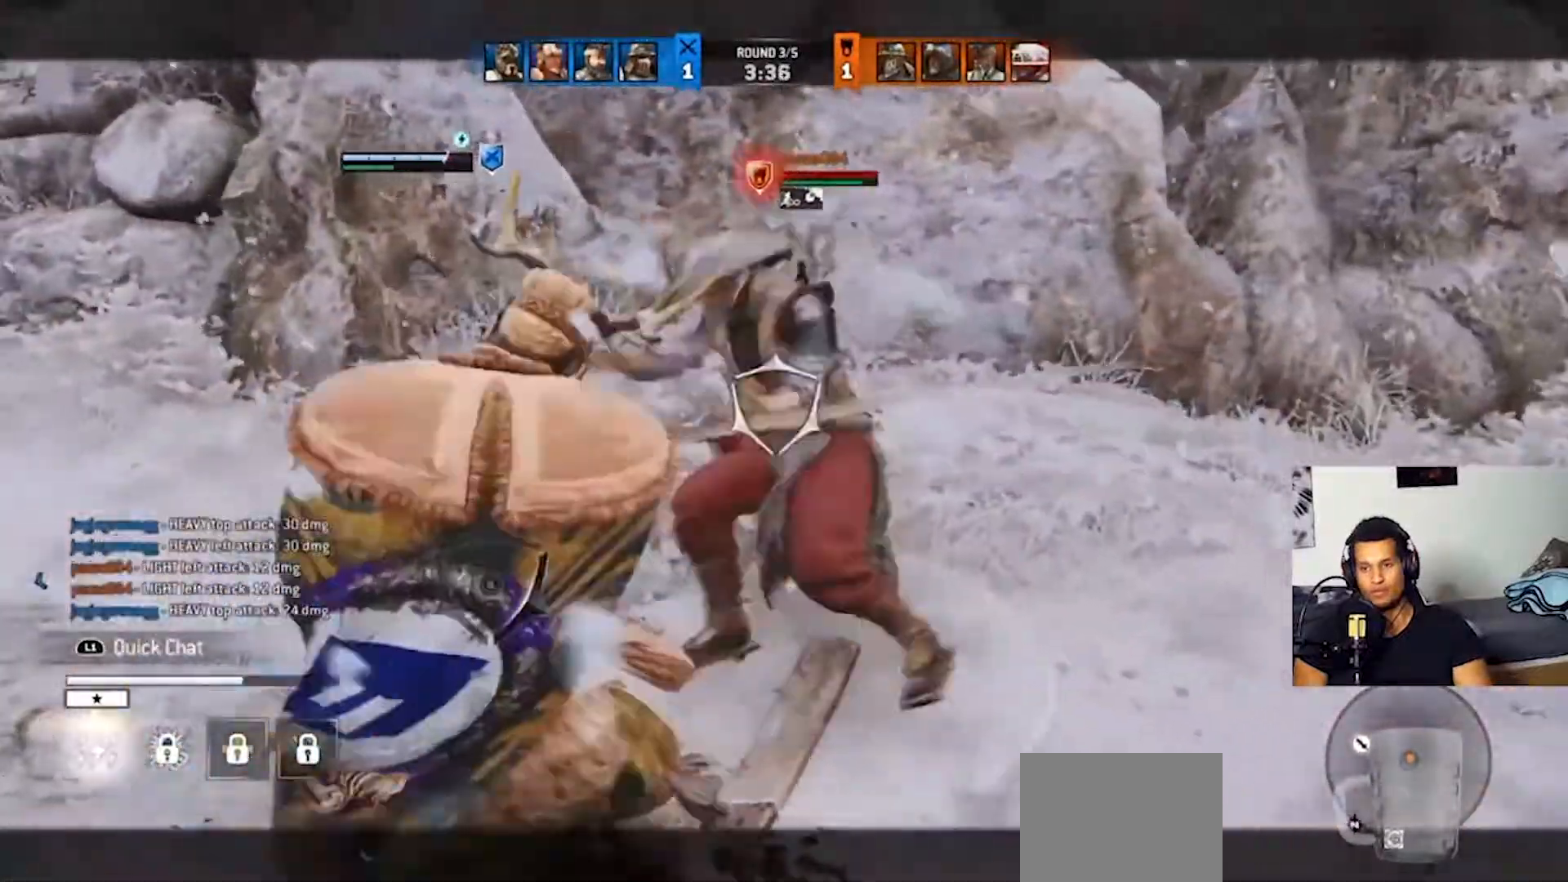
{"buttons": ["L2", "R2"], "left_stick": "up", "right_stick": "center", "events": []}
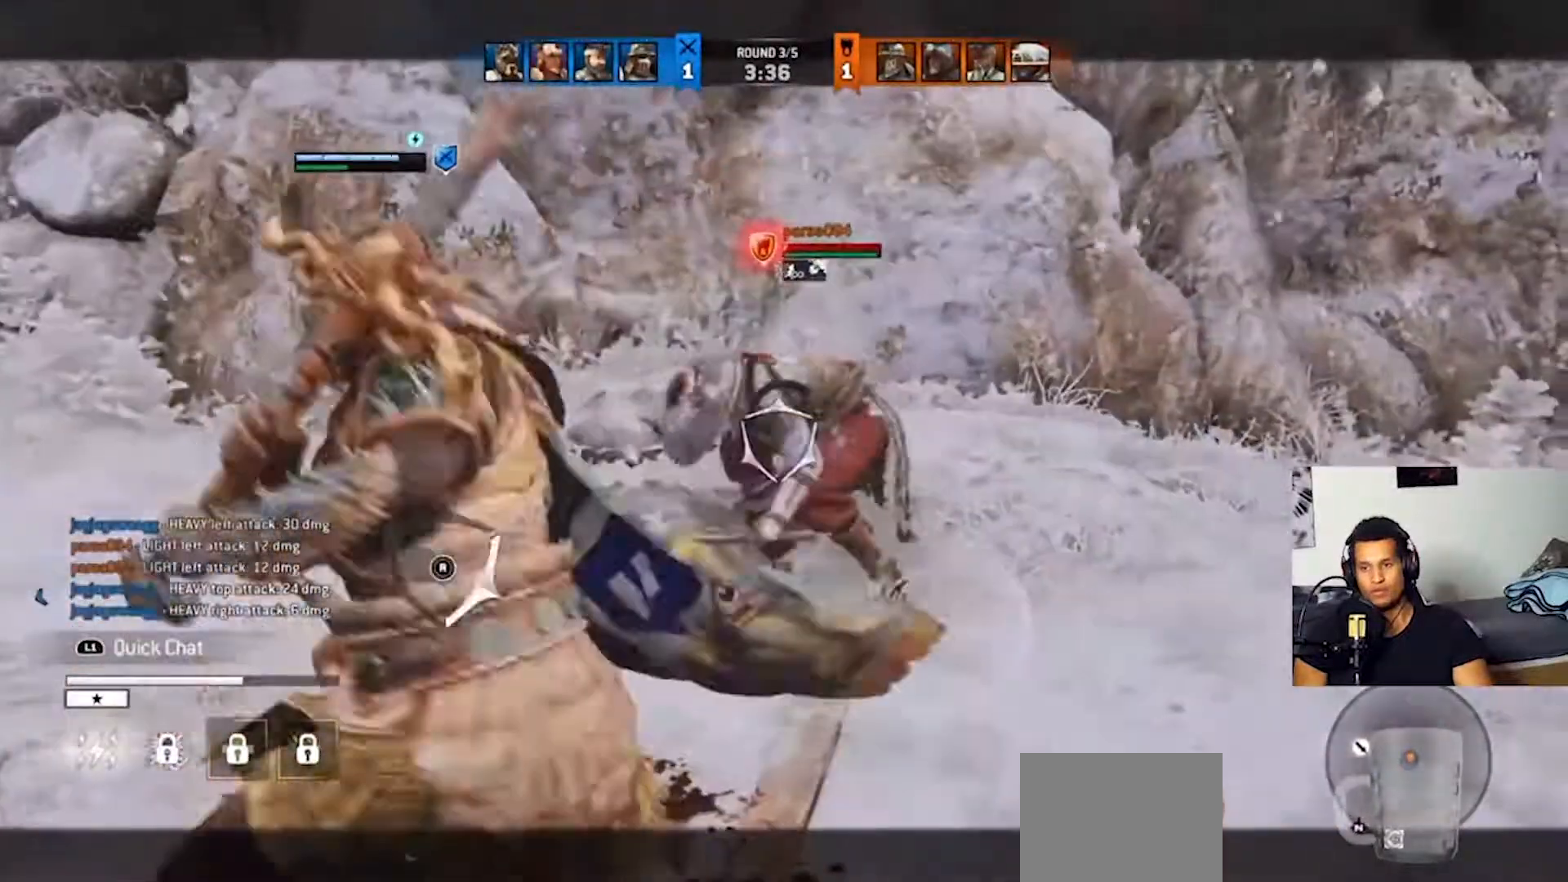
{"buttons": ["L2"], "left_stick": "up", "right_stick": "center", "events": [[33, "CROSS", "down"], [33, "R2", "up"], [133, "CROSS", "up"], [233, "R2", "down"], [367, "R2", "up"]]}
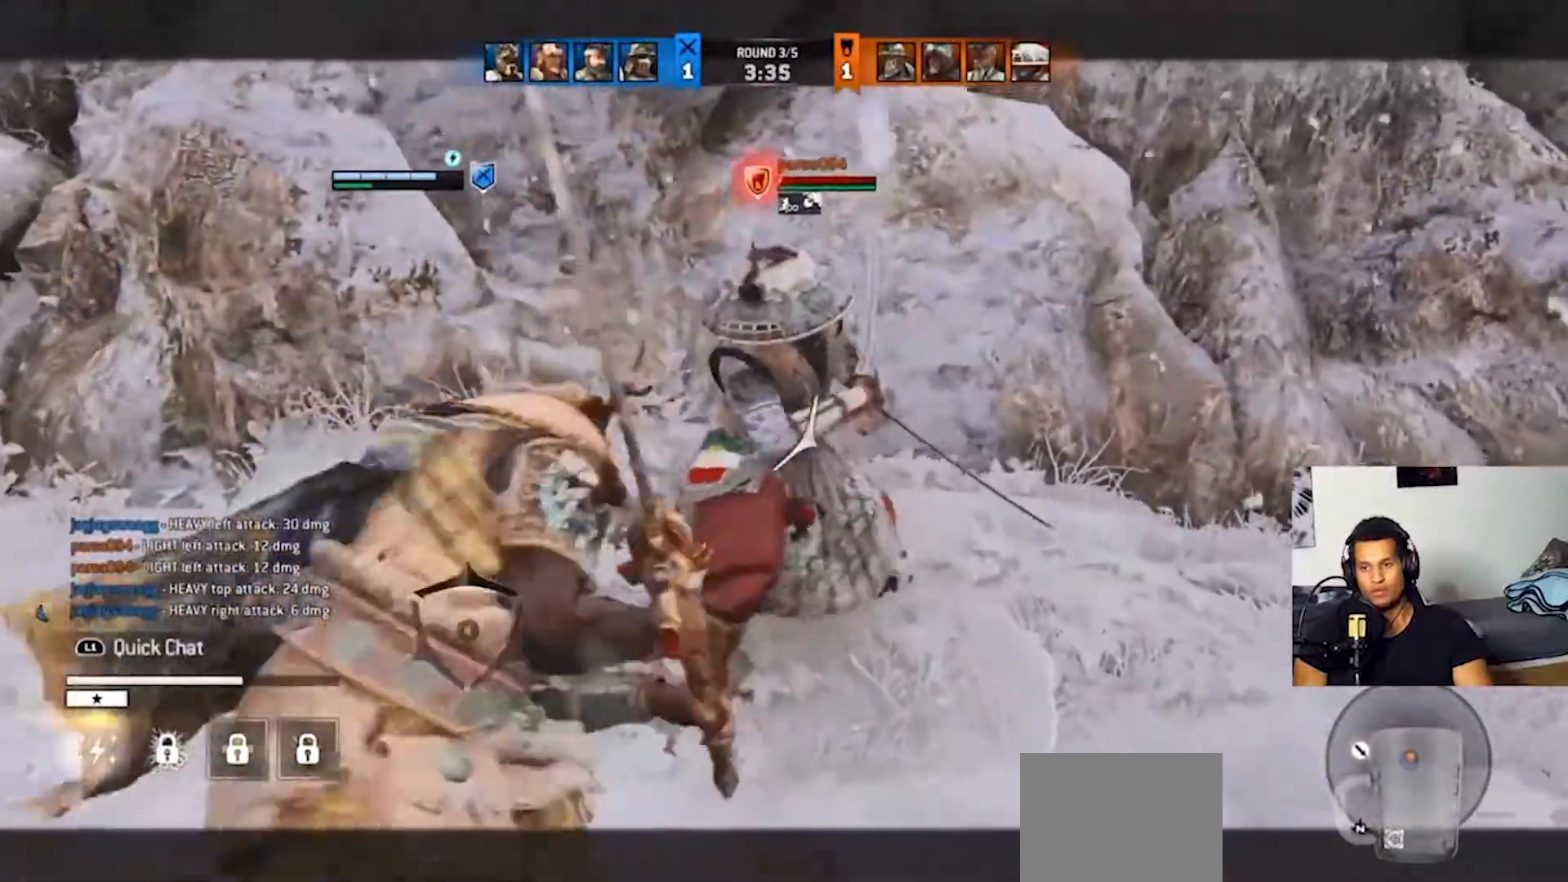
{"buttons": ["L2", "R2"], "left_stick": "up", "right_stick": "right", "events": [[133, "right_stick", "right"], [300, "R2", "down"], [400, "R2", "up"], [467, "R2", "down"]]}
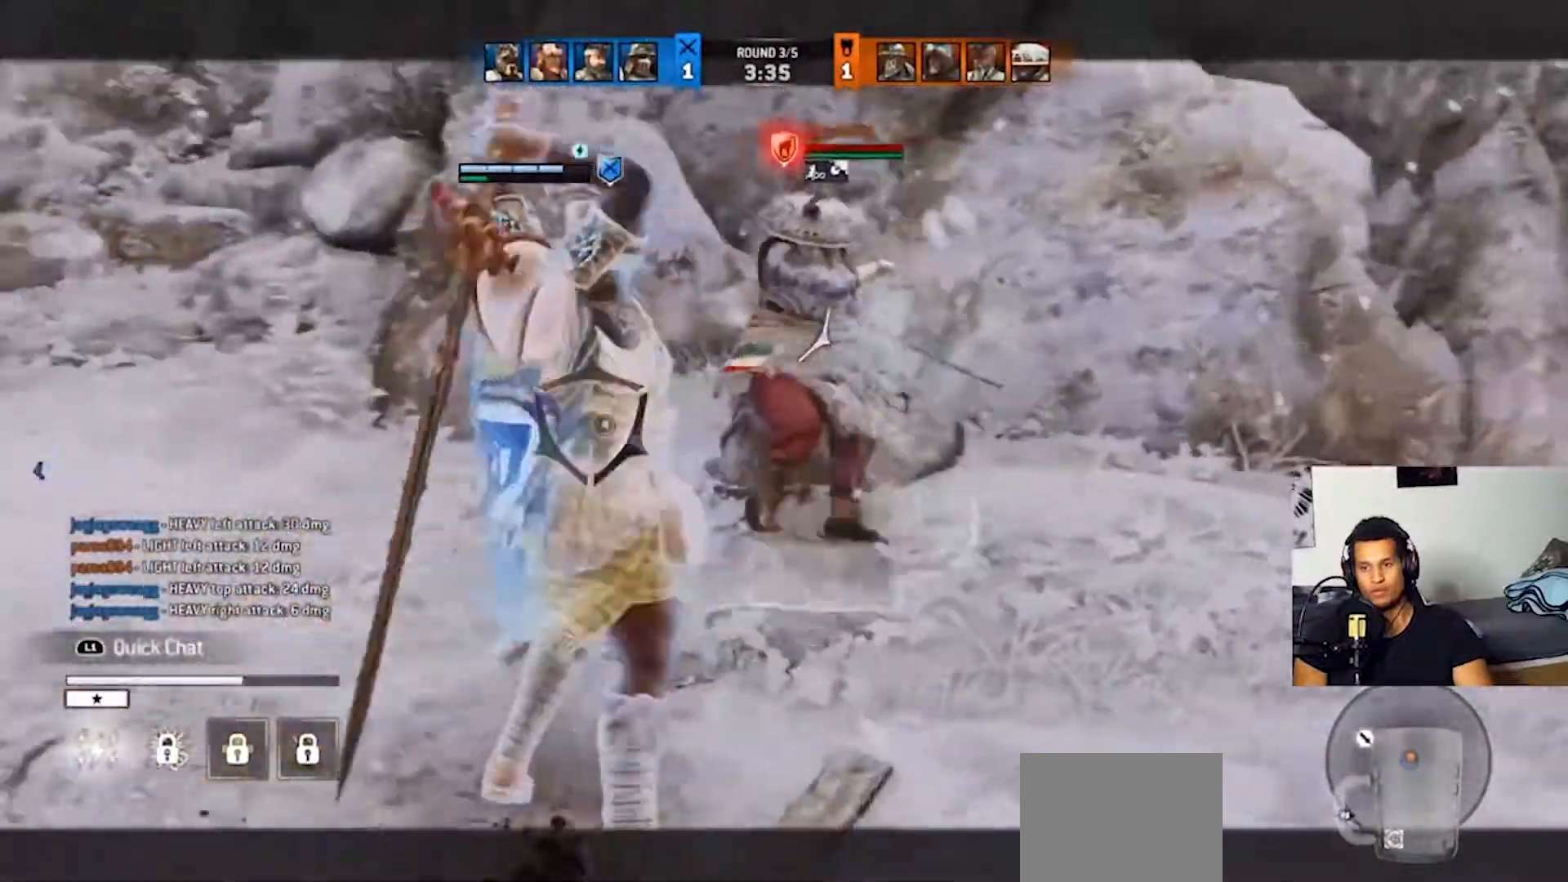
{"buttons": ["L2", "R2"], "left_stick": "up", "right_stick": "up", "events": [[67, "R2", "up"], [233, "right_stick", "center"], [367, "right_stick", "up"], [467, "R2", "down"]]}
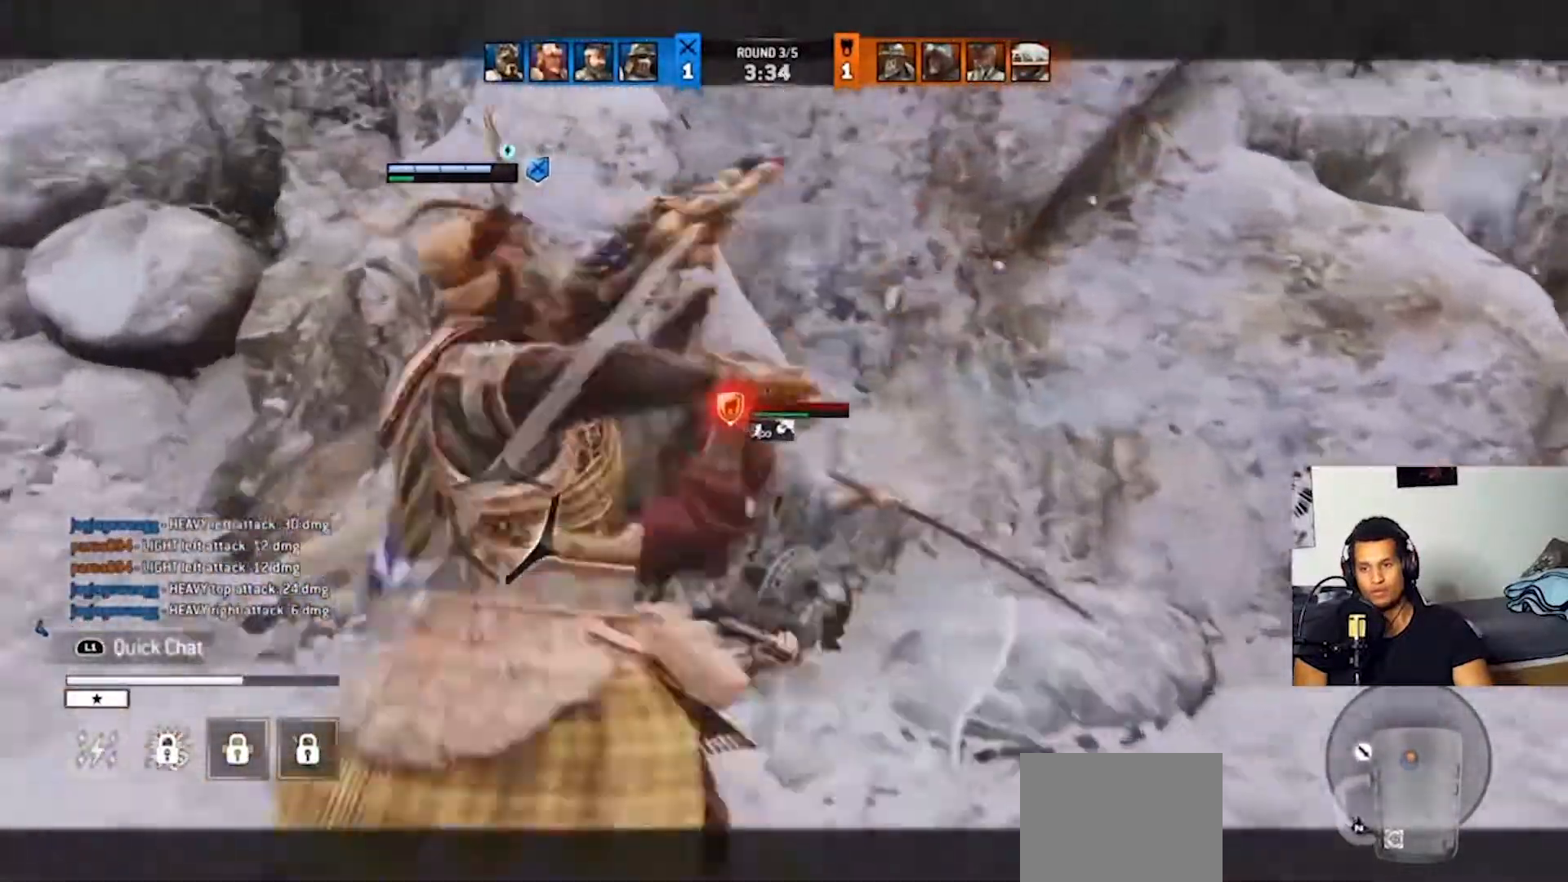
{"buttons": ["SQUARE", "L2"], "left_stick": "up", "right_stick": "center", "events": [[133, "R2", "up"], [133, "right_stick", "center"], [233, "SQUARE", "down"]]}
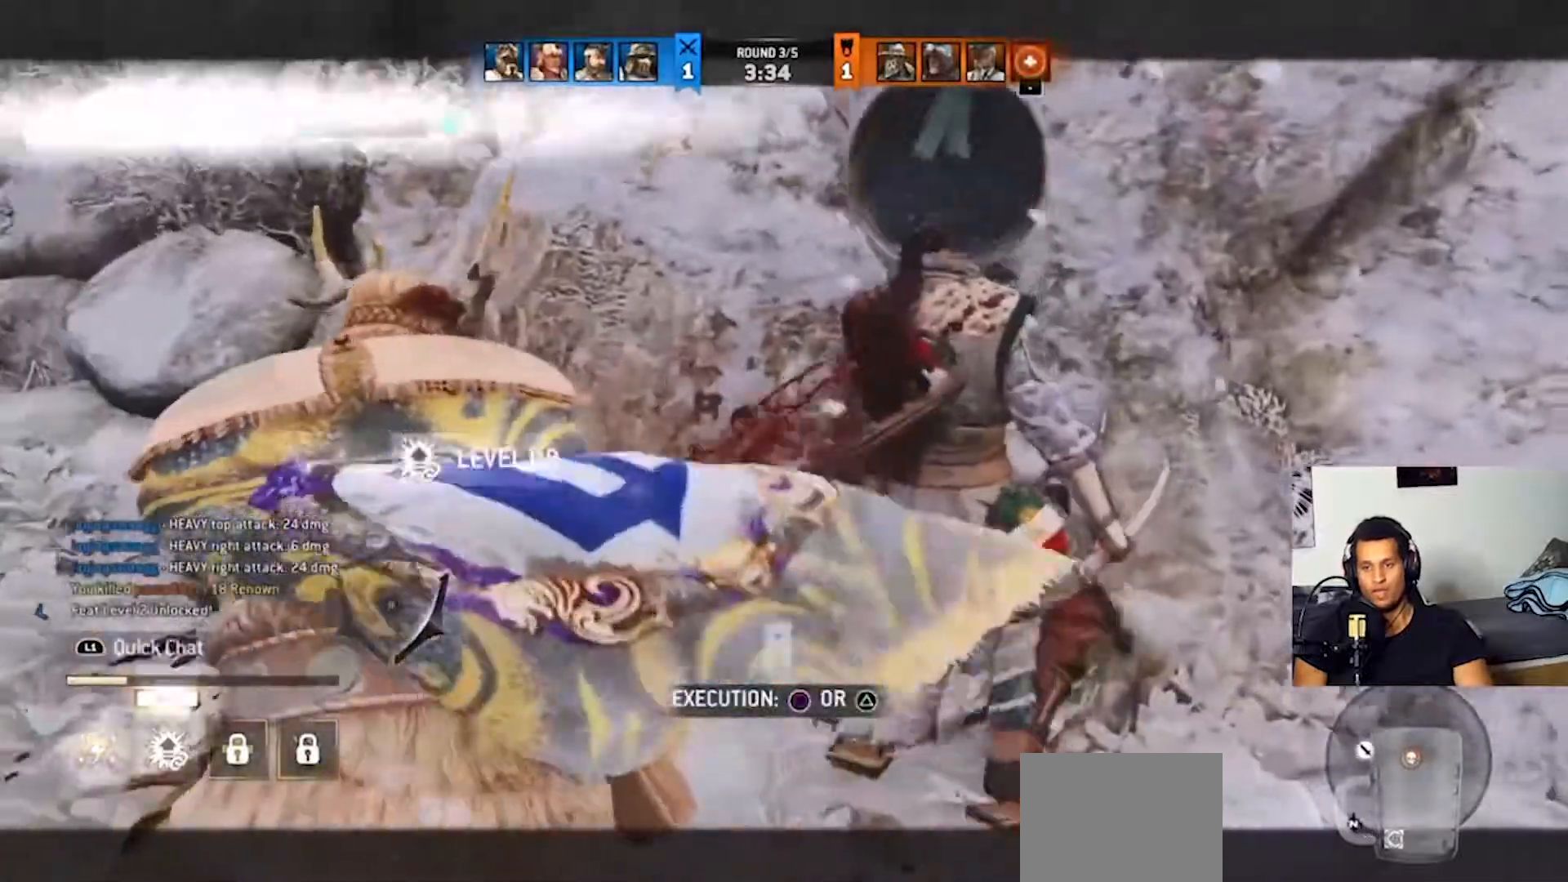
{"buttons": [], "left_stick": "up", "right_stick": "center", "events": [[467, "L2", "up"], [467, "SQUARE", "up"]]}
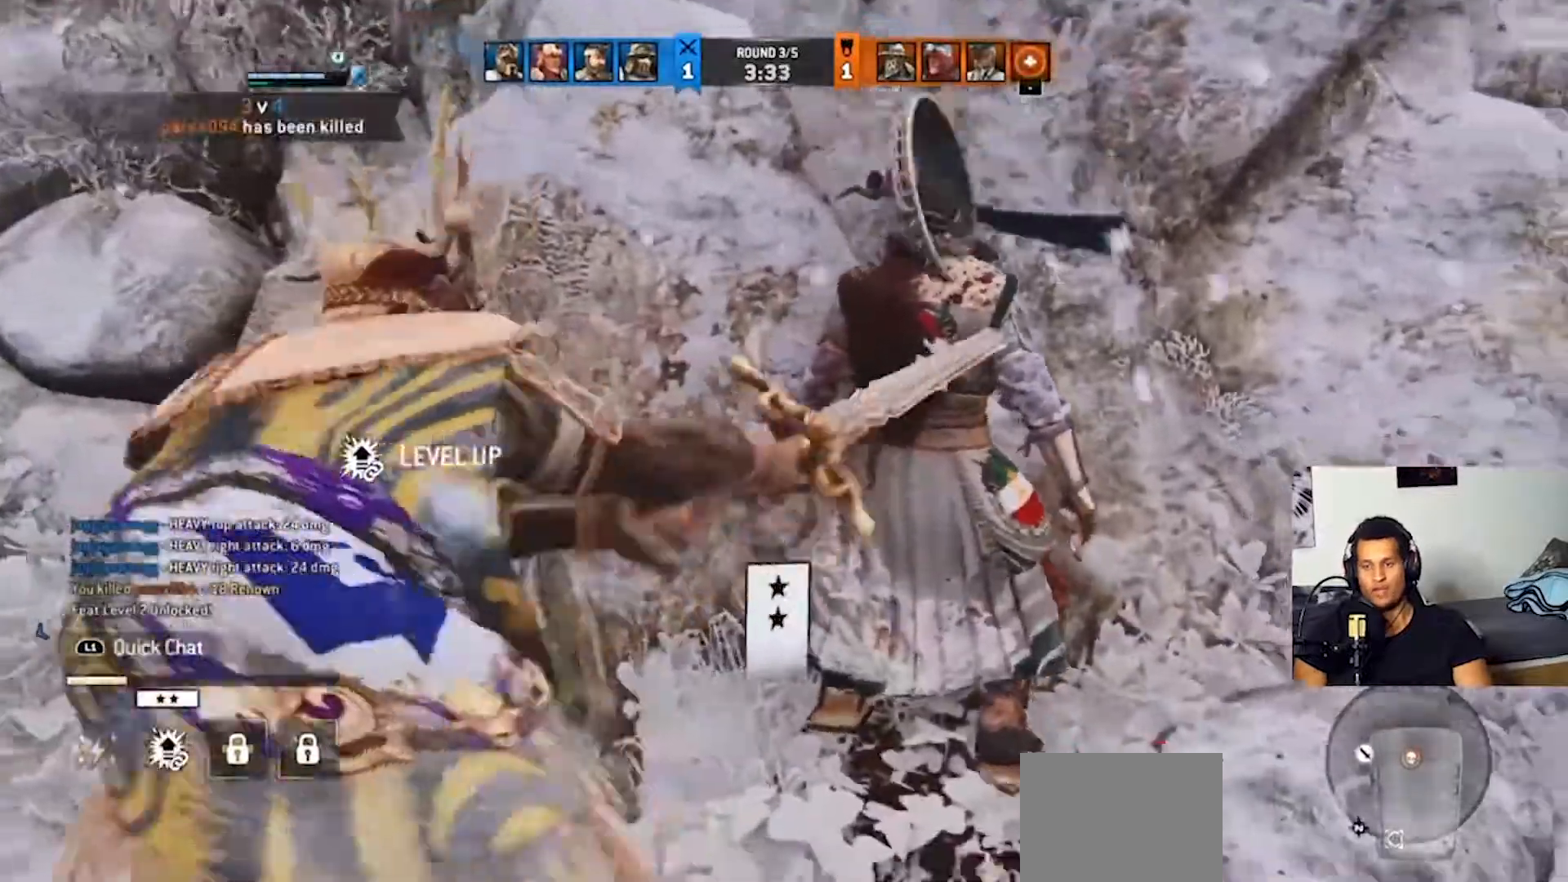
{"buttons": ["CROSS", "L1"], "left_stick": "up", "right_stick": "center", "events": [[100, "L1", "down"], [367, "CROSS", "down"]]}
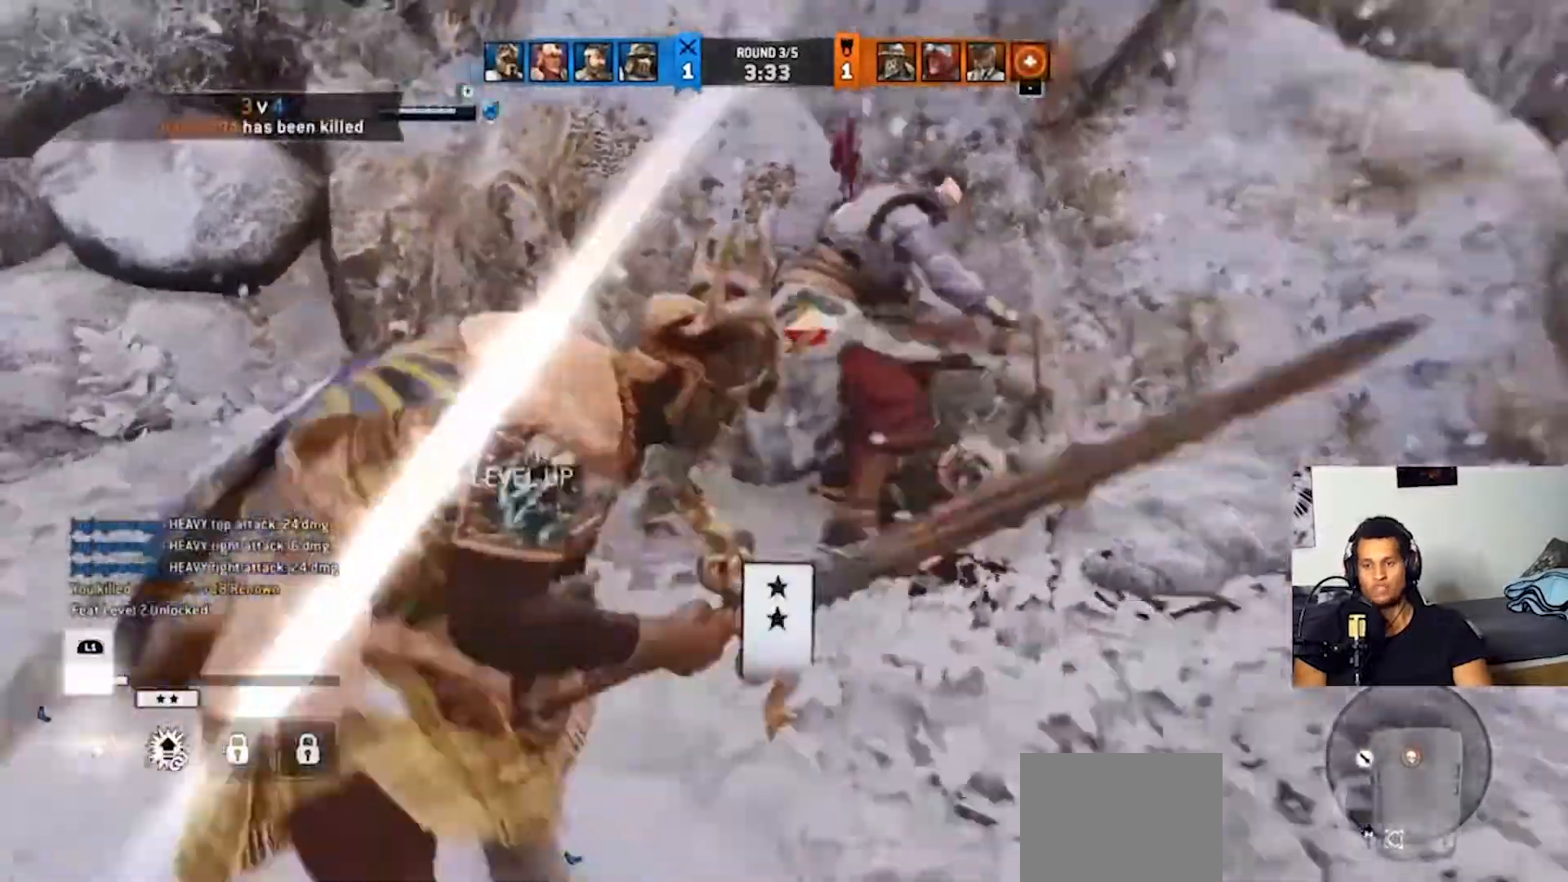
{"buttons": ["CROSS"], "left_stick": "center", "right_stick": "center", "events": [[300, "L1", "up"], [300, "left_stick", "center"]]}
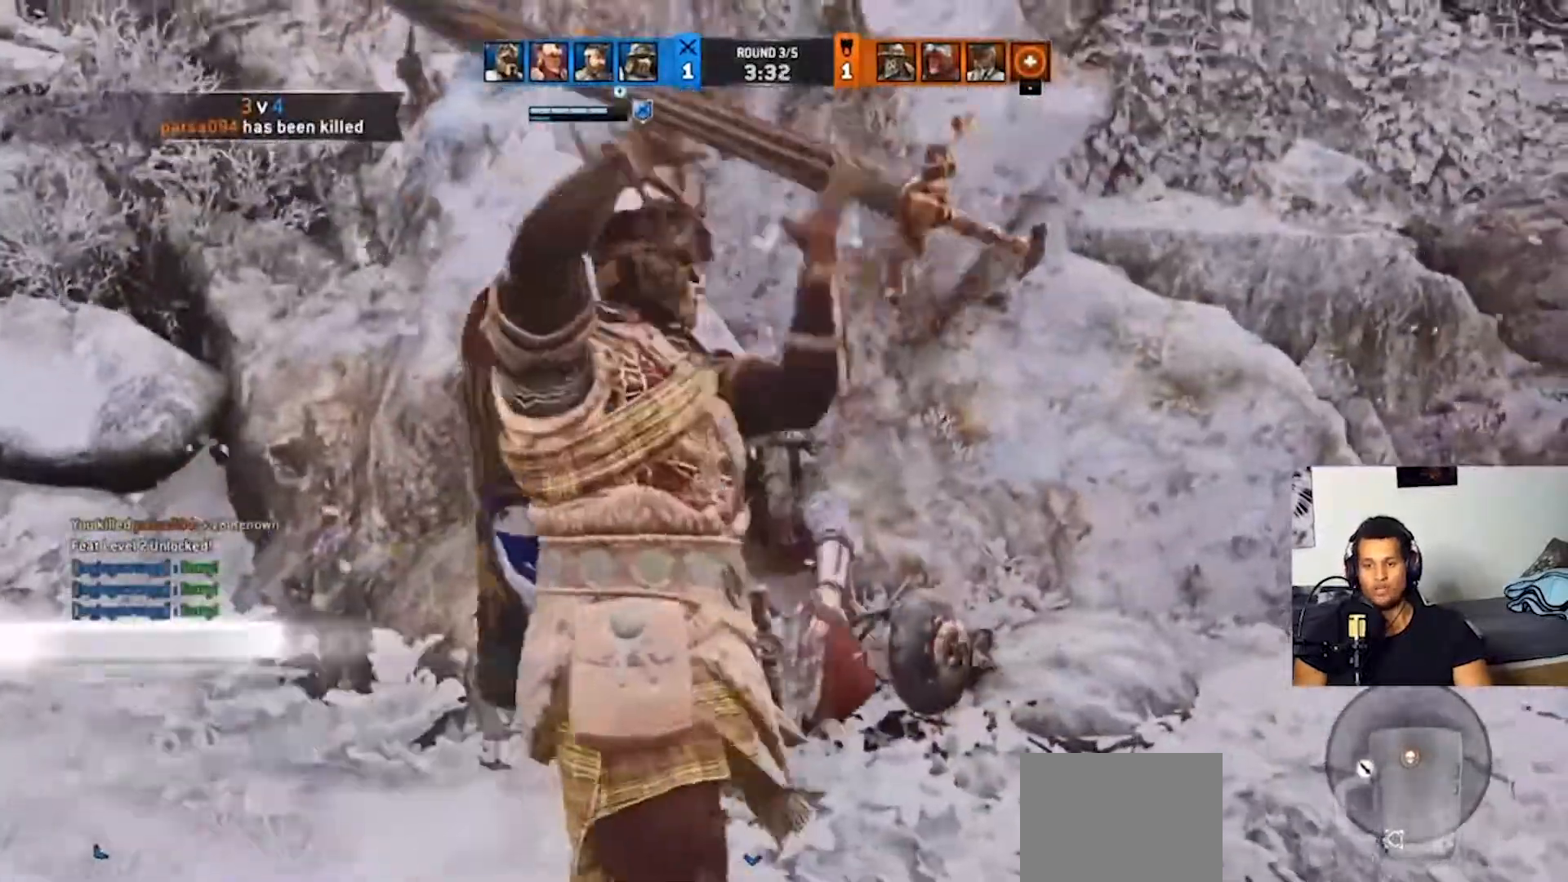
{"buttons": ["CROSS"], "left_stick": "center", "right_stick": "center", "events": []}
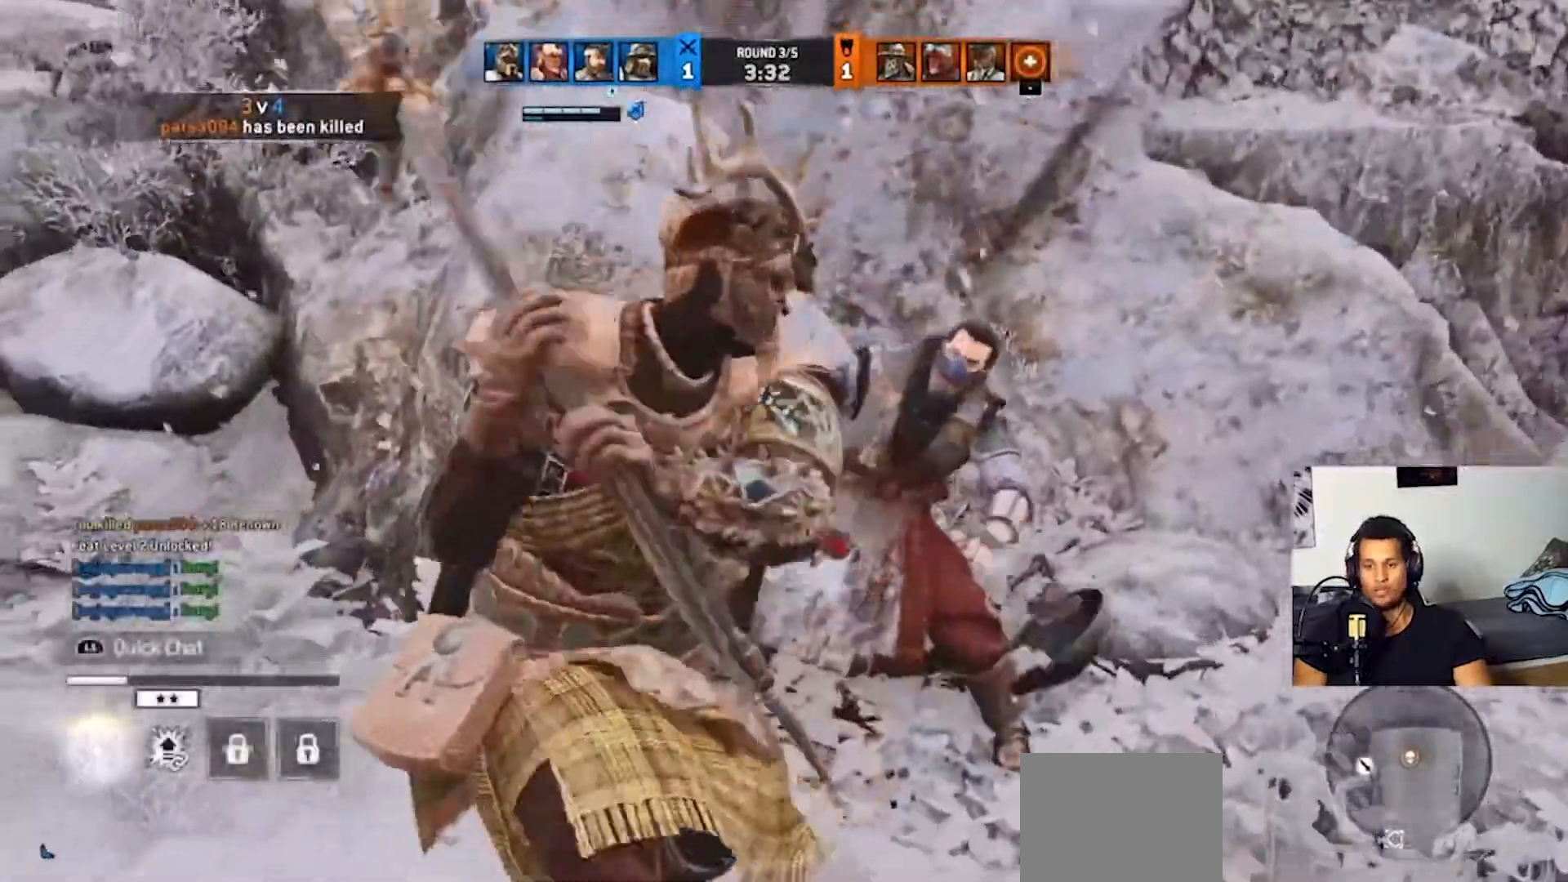
{"buttons": ["CROSS"], "left_stick": "right", "right_stick": "center", "events": [[167, "left_stick", "right"]]}